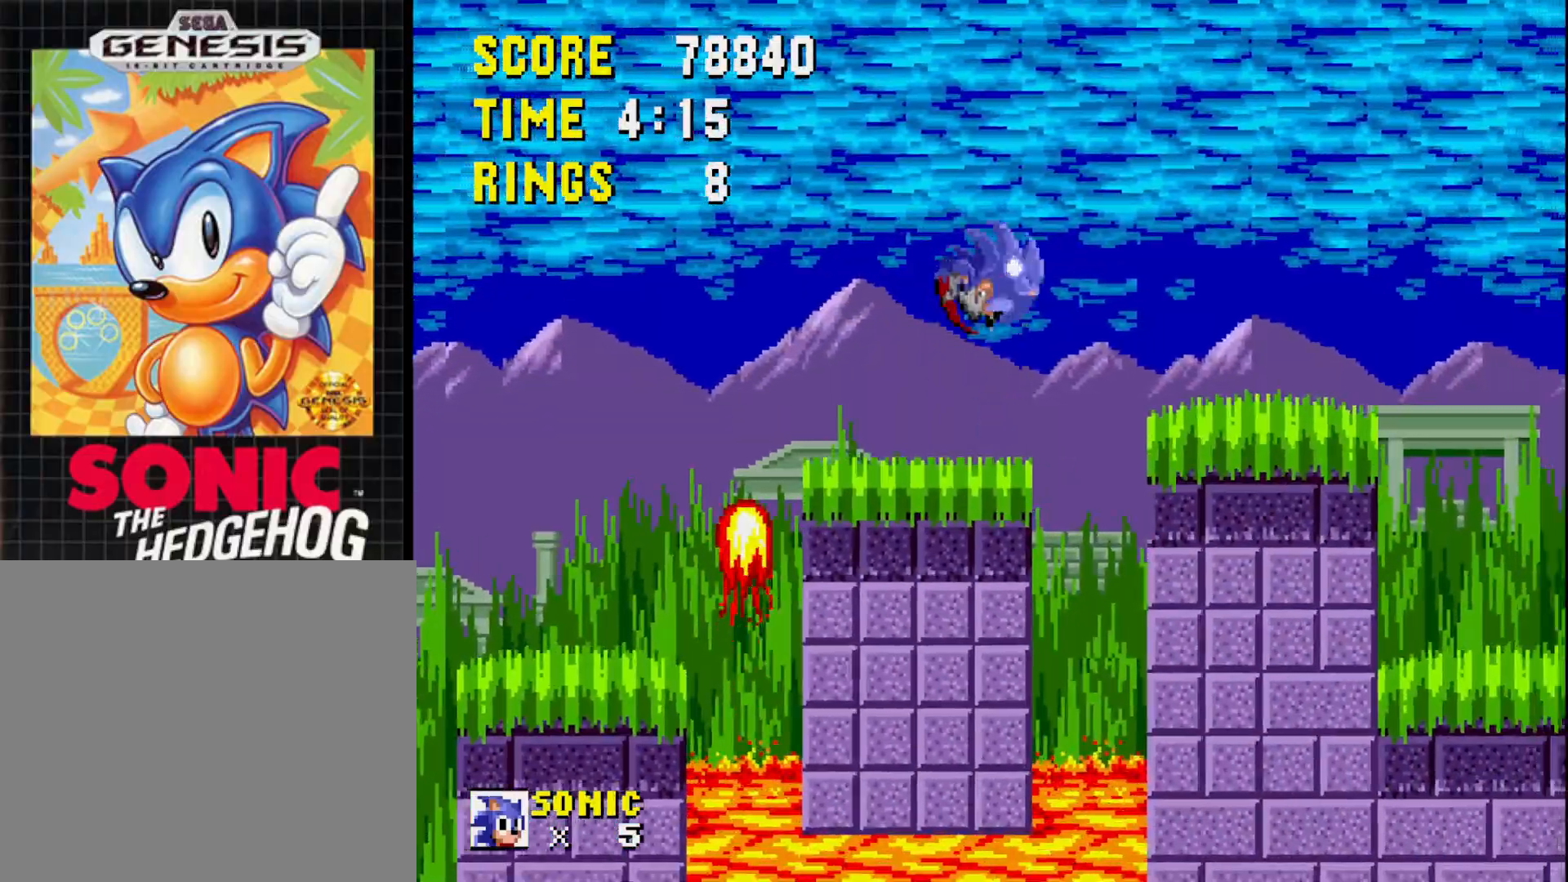
Gameplay with a controller (Xbox layout); each line is a JSON object with the inputs held at the frame after it. "events" lists button and stick changes between this image and that frame as [ms after this image, input, new state], when the widget could be followed in between. Not read: left_stick.
{"buttons": ["DPAD_RIGHT"], "right_stick": "center", "events": [[167, "A", "up"]]}
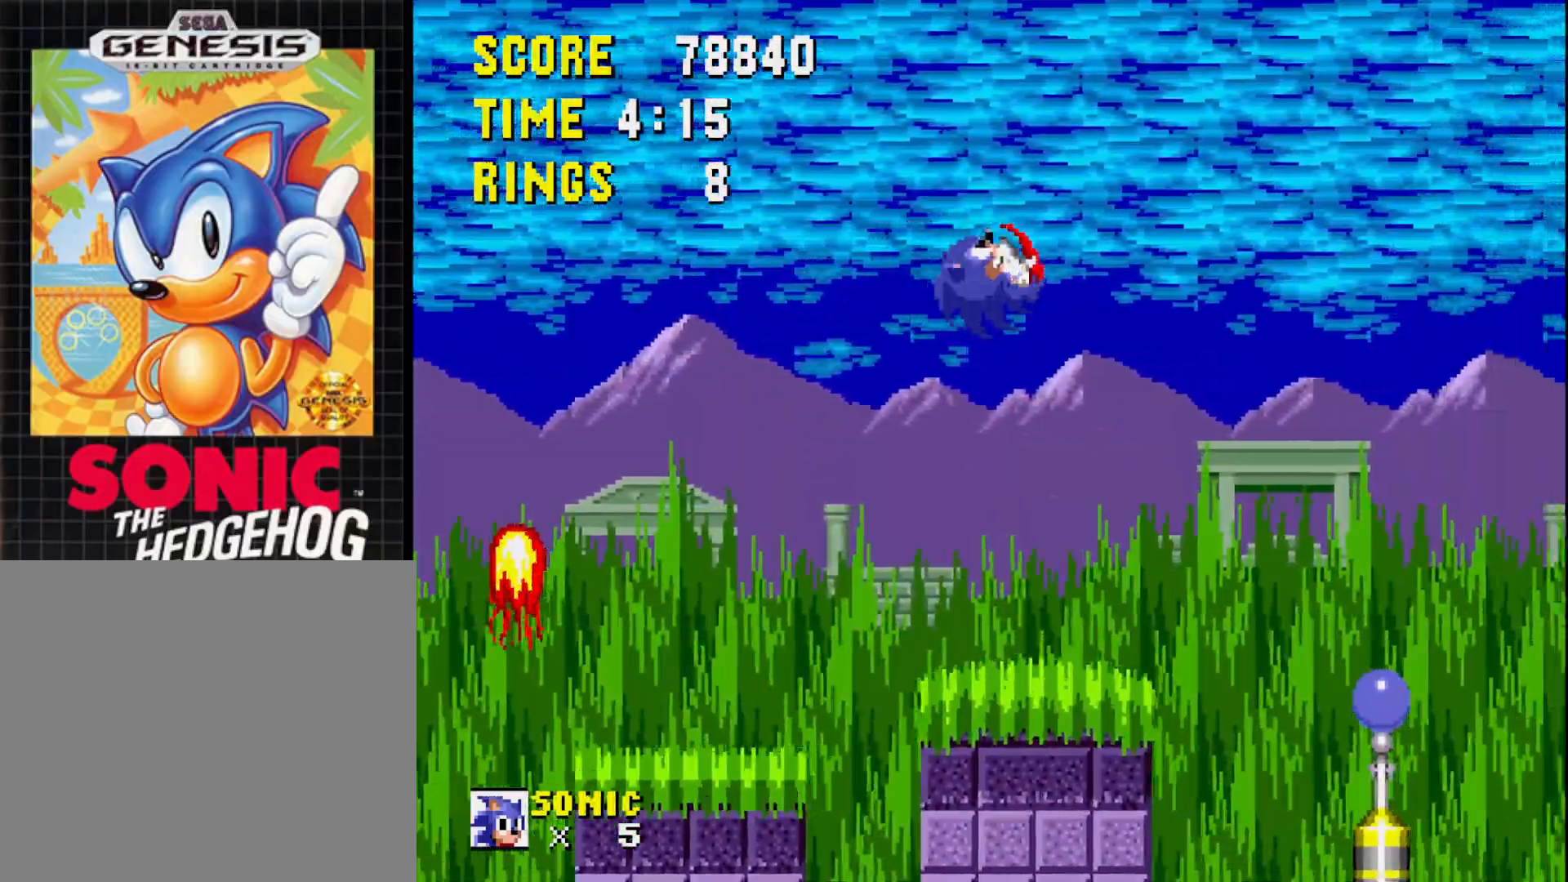
{"buttons": ["DPAD_RIGHT"], "right_stick": "center", "events": [[33, "DPAD_RIGHT", "up"], [500, "DPAD_RIGHT", "down"]]}
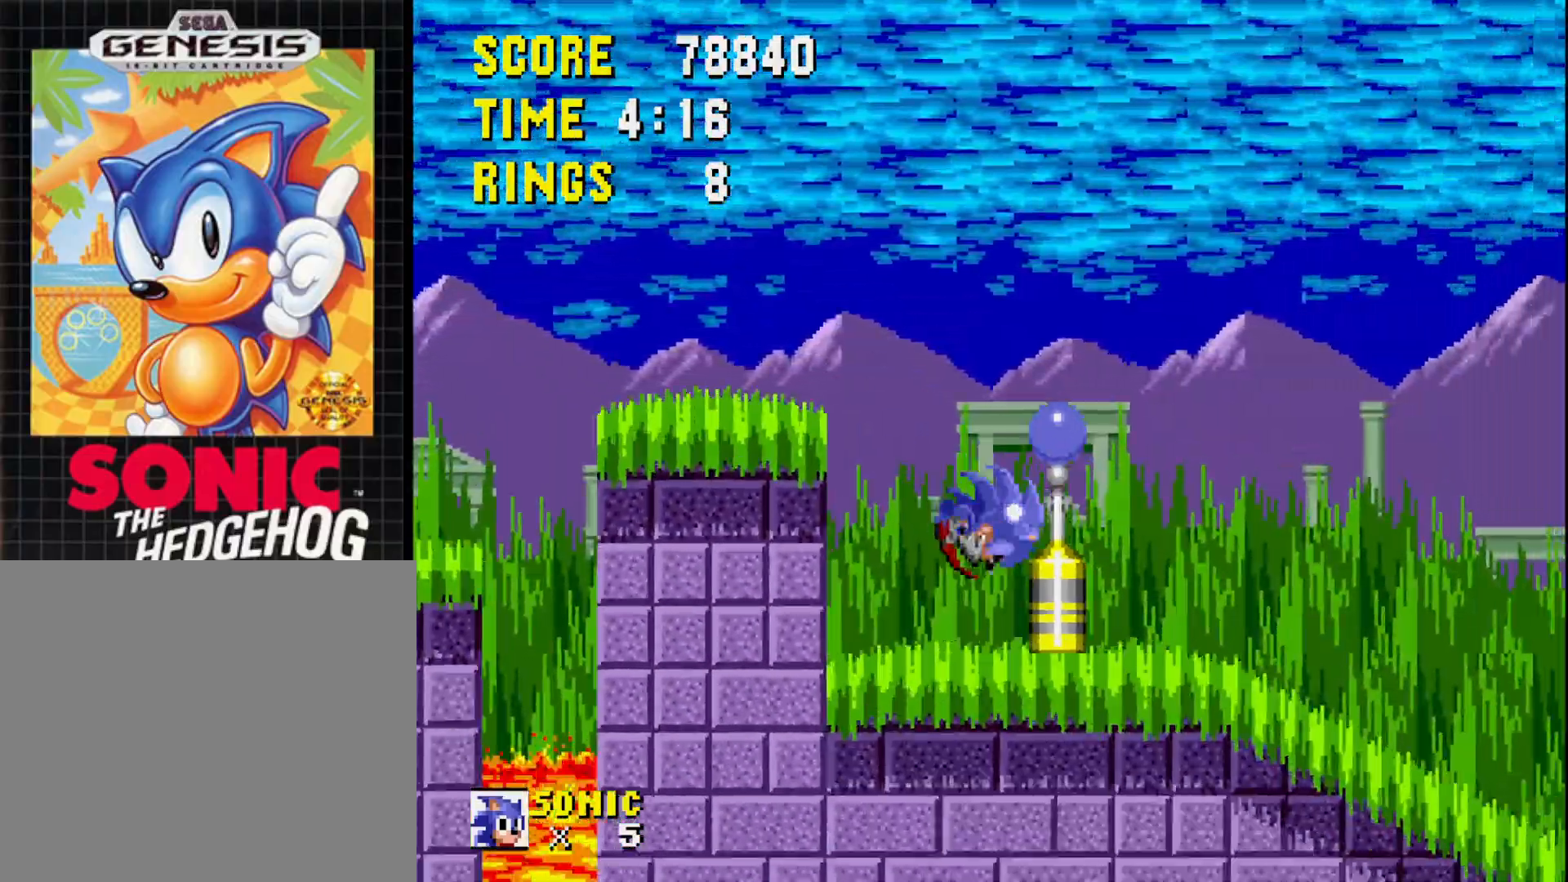
{"buttons": ["DPAD_LEFT"], "right_stick": "center", "events": [[200, "A", "down"], [300, "A", "up"], [300, "DPAD_RIGHT", "up"], [383, "DPAD_LEFT", "down"]]}
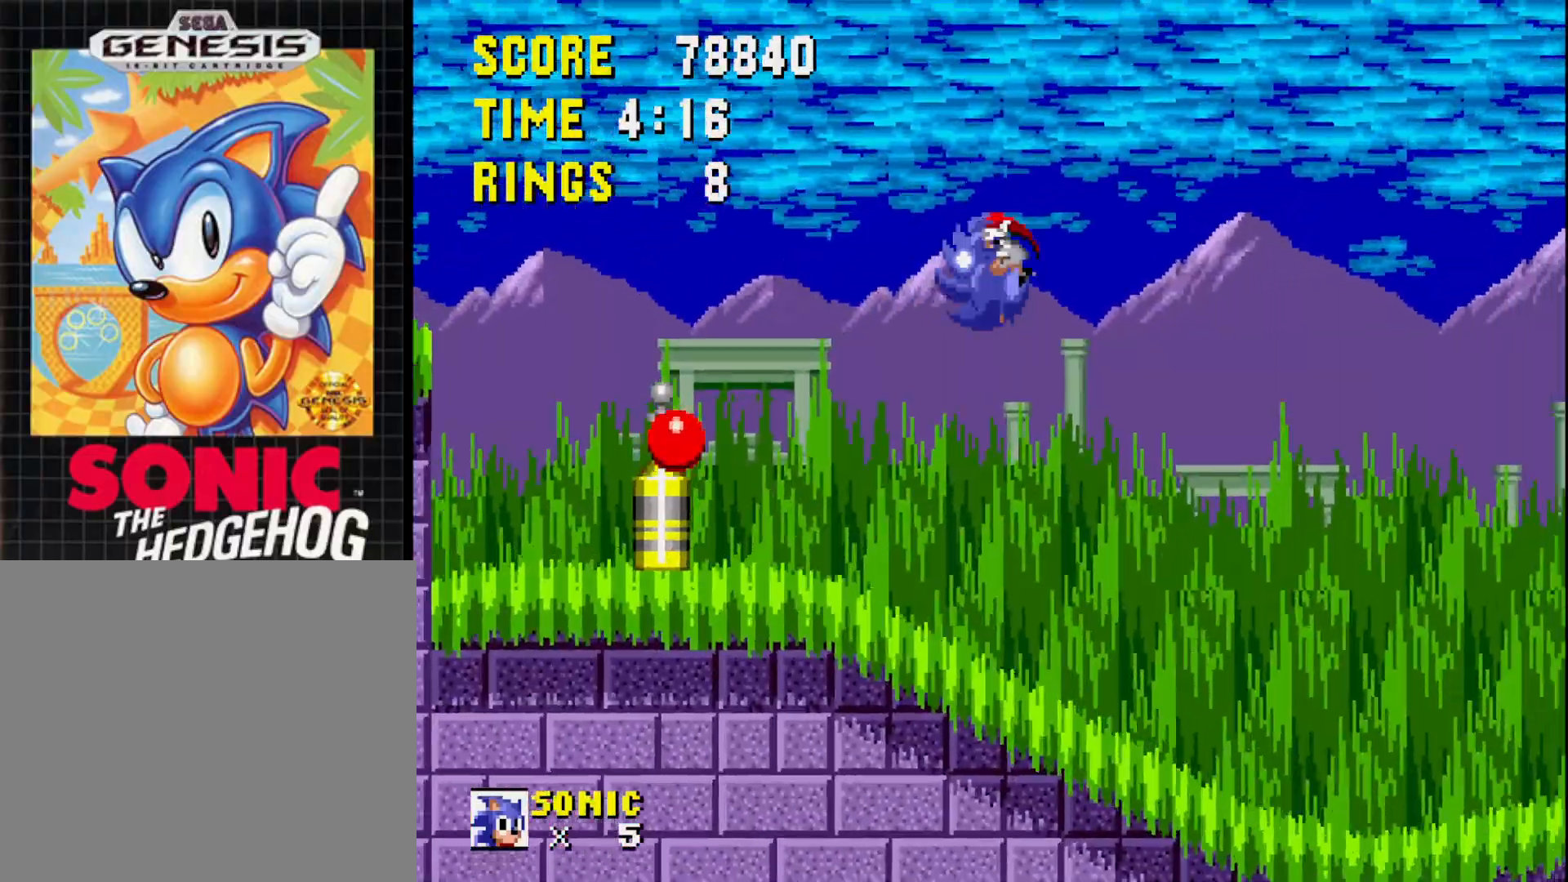
{"buttons": [], "right_stick": "center", "events": [[417, "DPAD_LEFT", "up"]]}
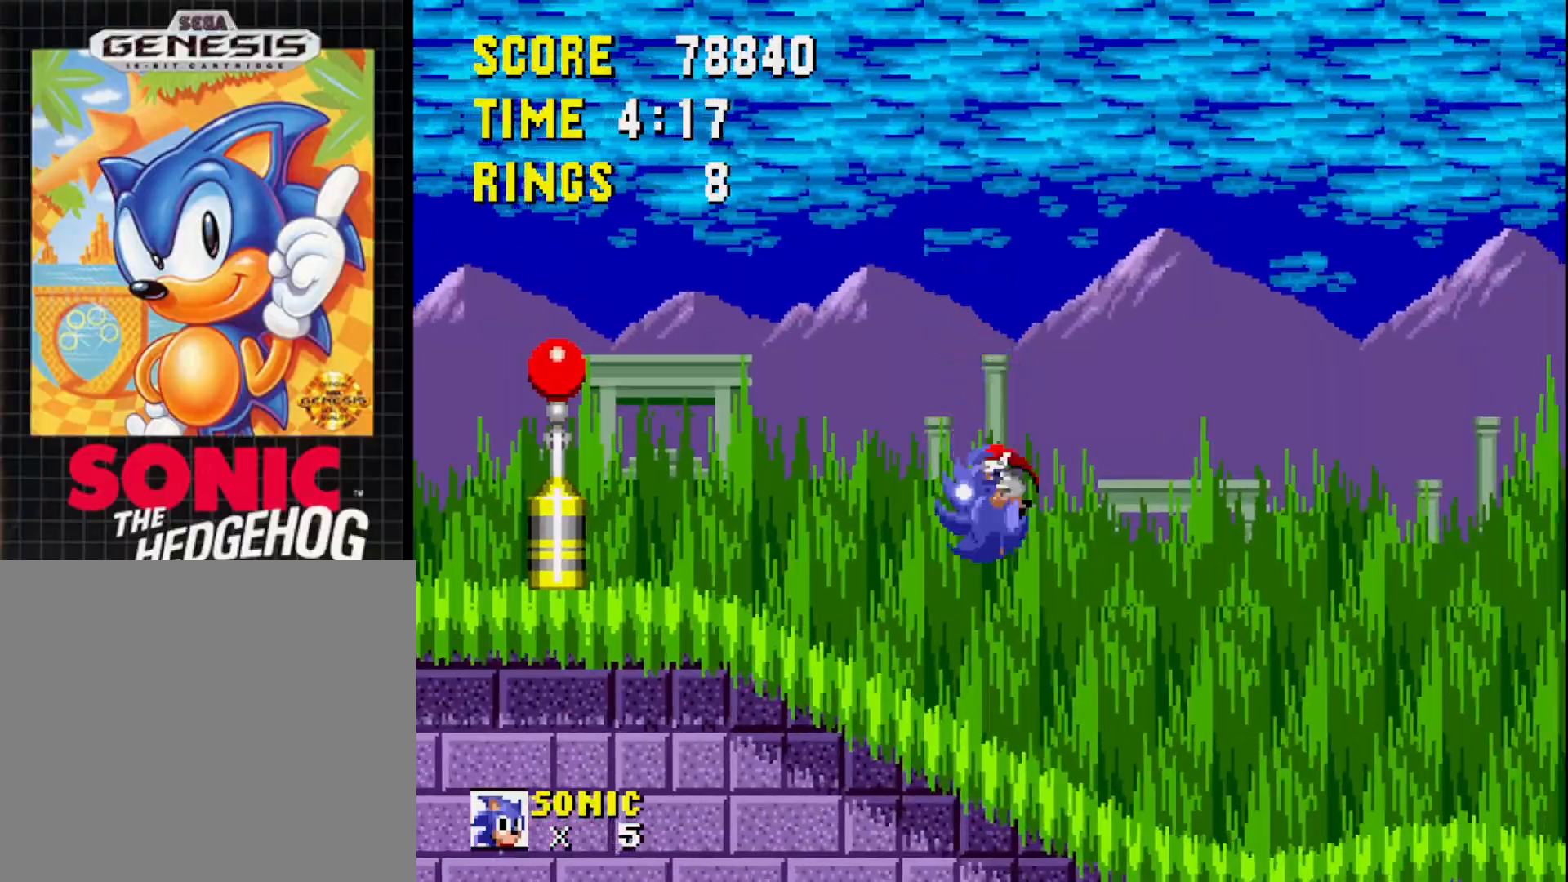
{"buttons": ["DPAD_DOWN"], "right_stick": "center", "events": [[33, "DPAD_RIGHT", "down"], [67, "DPAD_DOWN", "down"], [100, "DPAD_RIGHT", "up"]]}
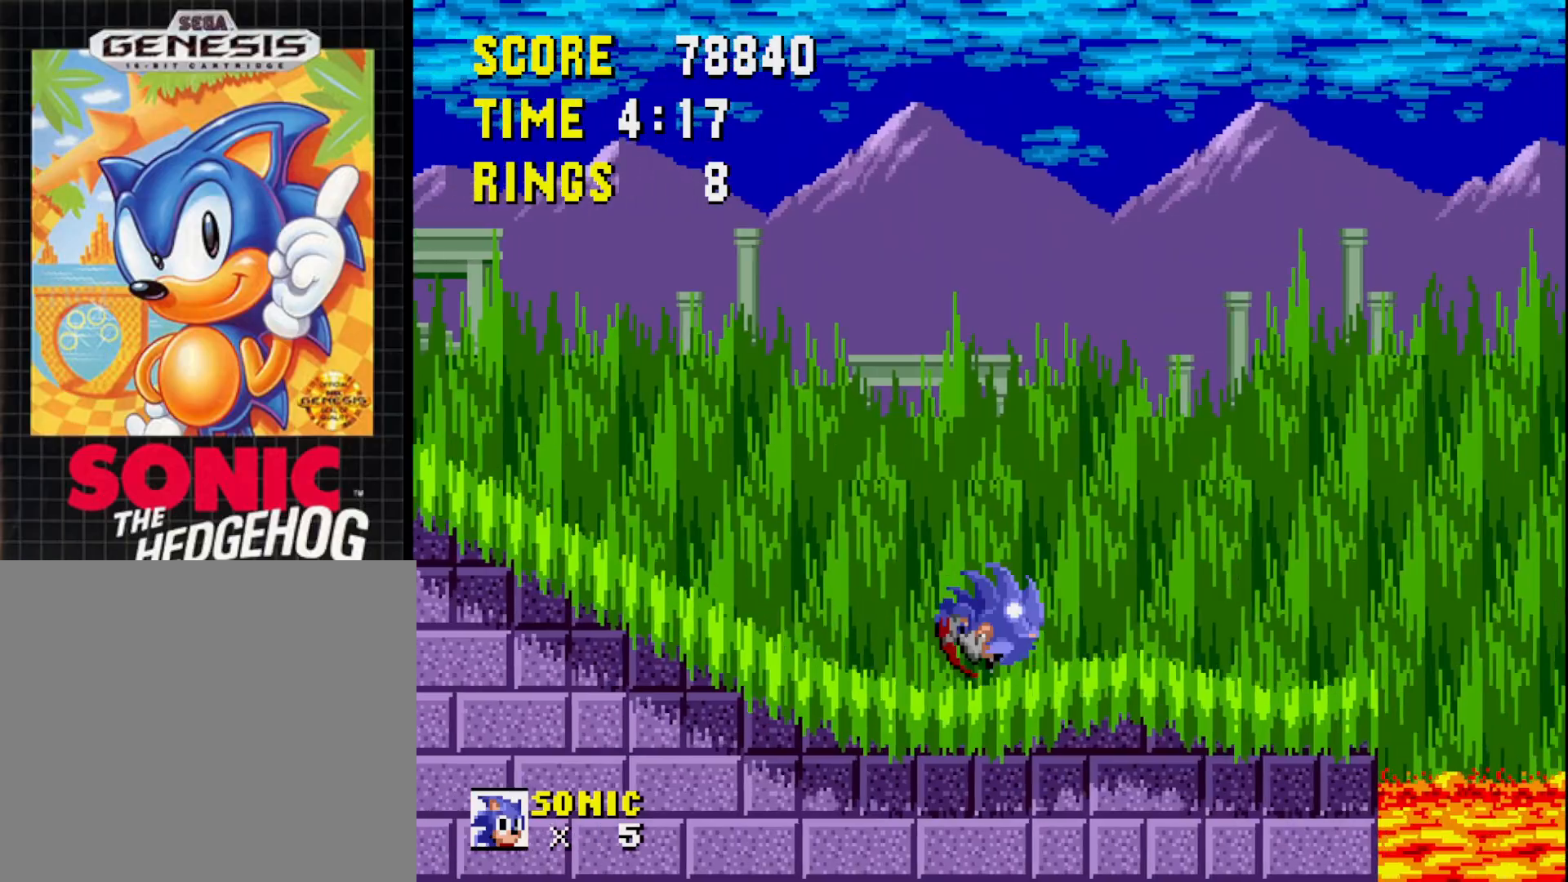
{"buttons": ["A", "DPAD_RIGHT"], "right_stick": "center", "events": [[267, "A", "down"], [267, "DPAD_DOWN", "up"], [433, "DPAD_RIGHT", "down"]]}
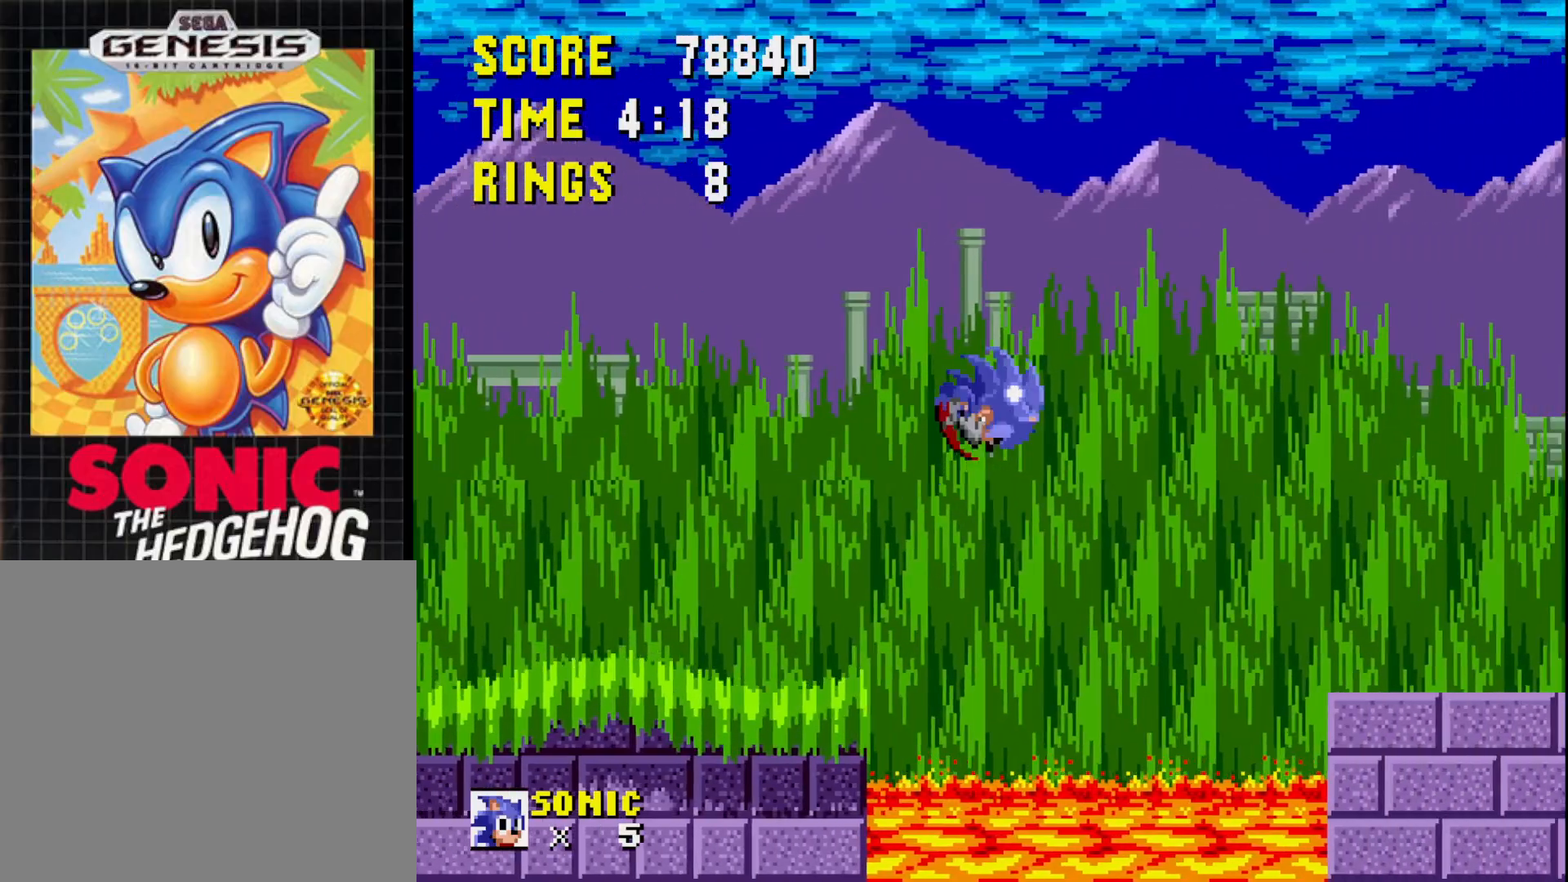
{"buttons": [], "right_stick": "center", "events": [[133, "DPAD_RIGHT", "up"], [183, "DPAD_LEFT", "down"], [383, "A", "up"], [400, "DPAD_LEFT", "up"]]}
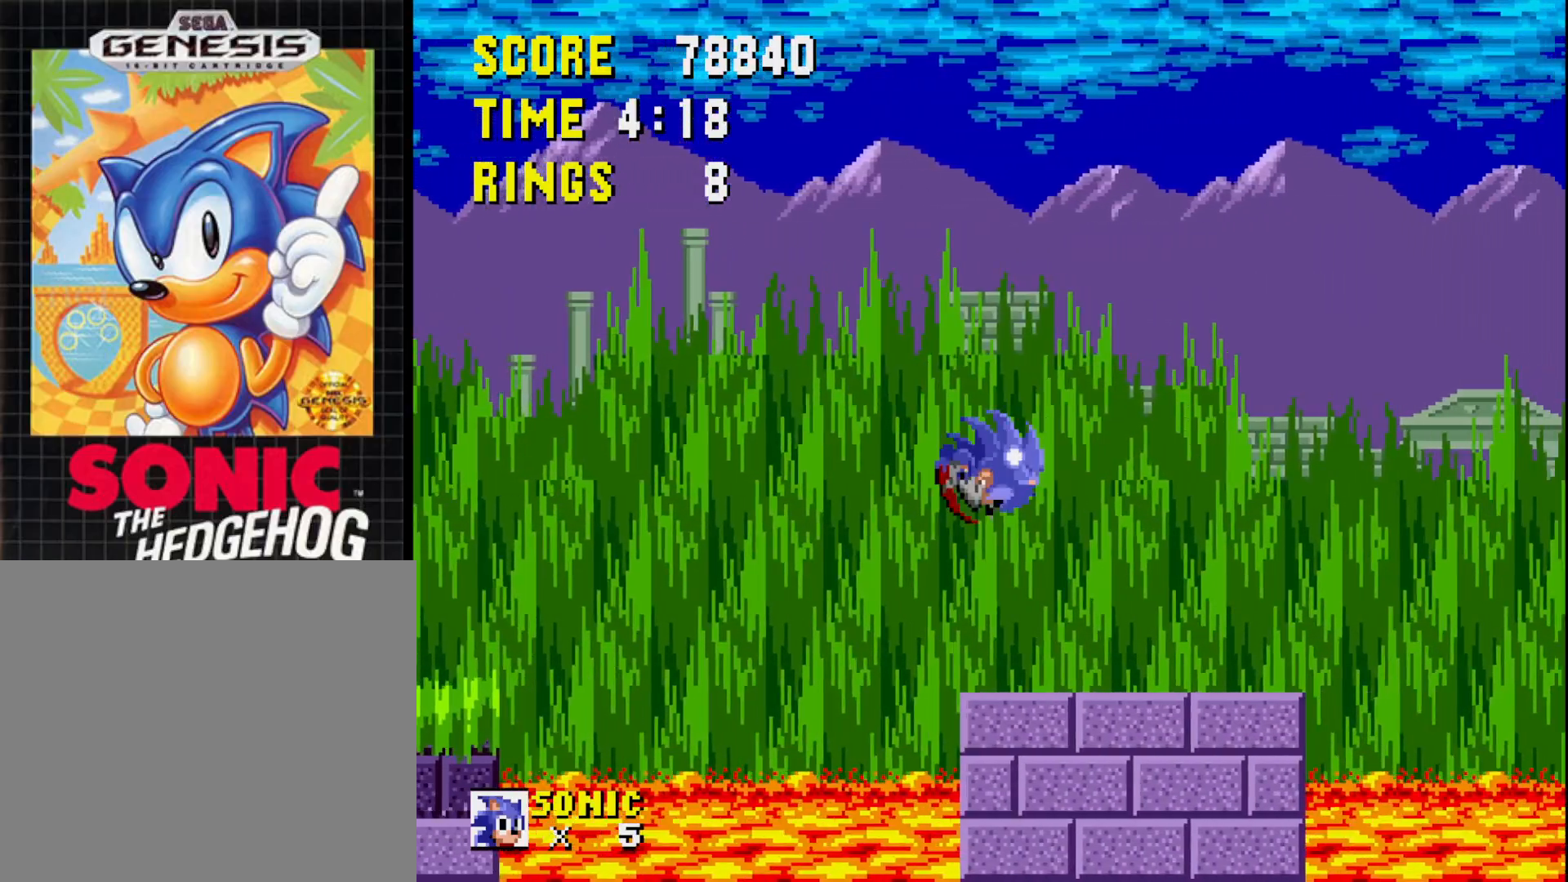
{"buttons": ["A", "DPAD_LEFT"], "right_stick": "center", "events": [[33, "DPAD_RIGHT", "down"], [283, "A", "down"], [283, "DPAD_RIGHT", "up"], [317, "DPAD_LEFT", "down"]]}
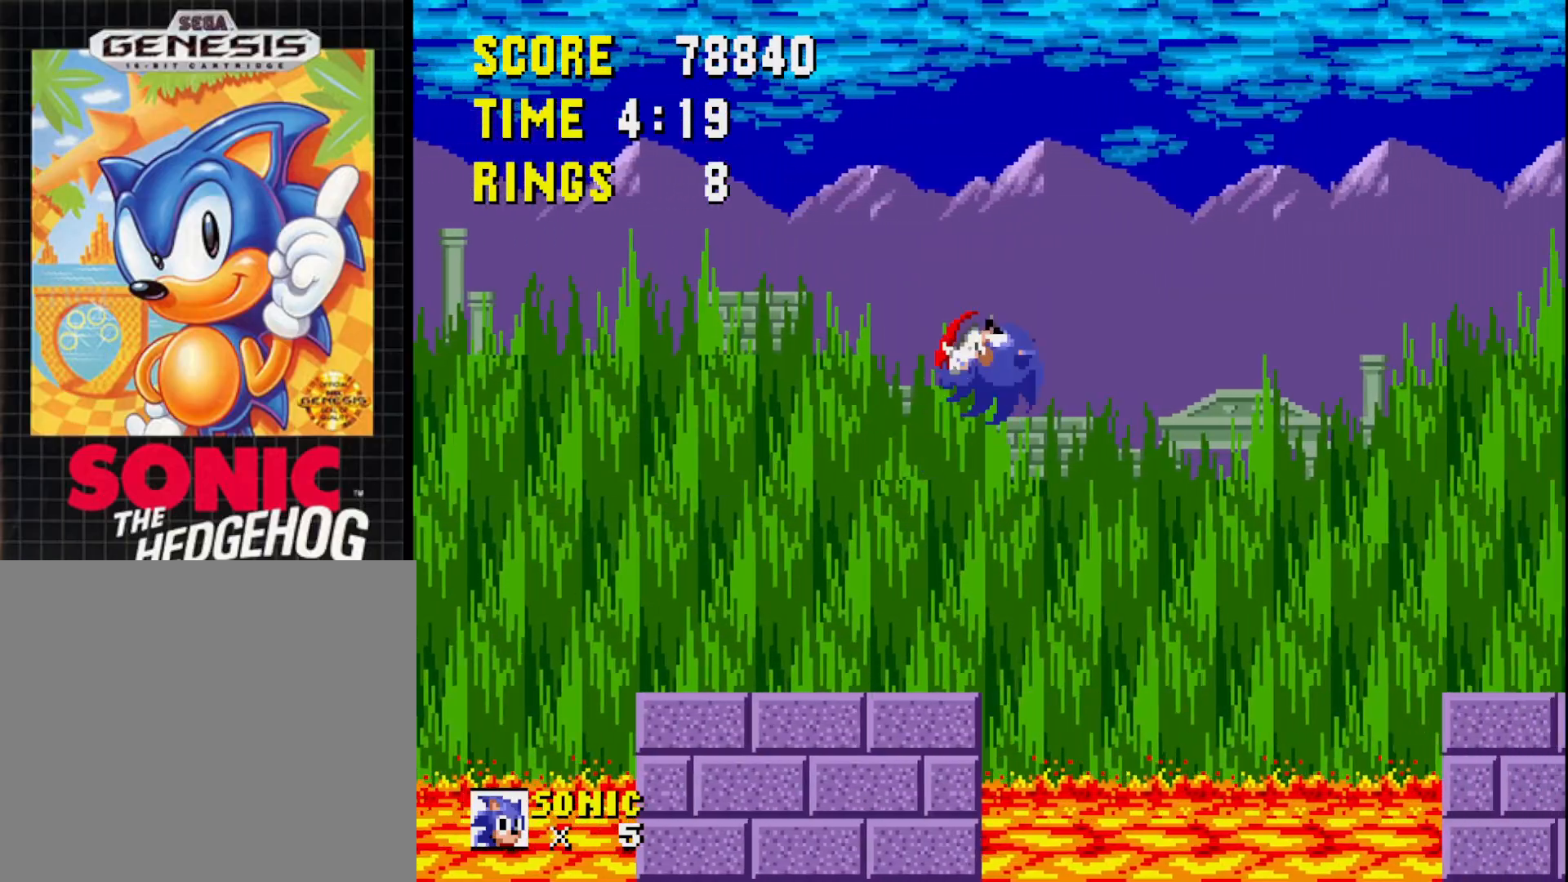
{"buttons": ["A", "DPAD_LEFT"], "right_stick": "center", "events": []}
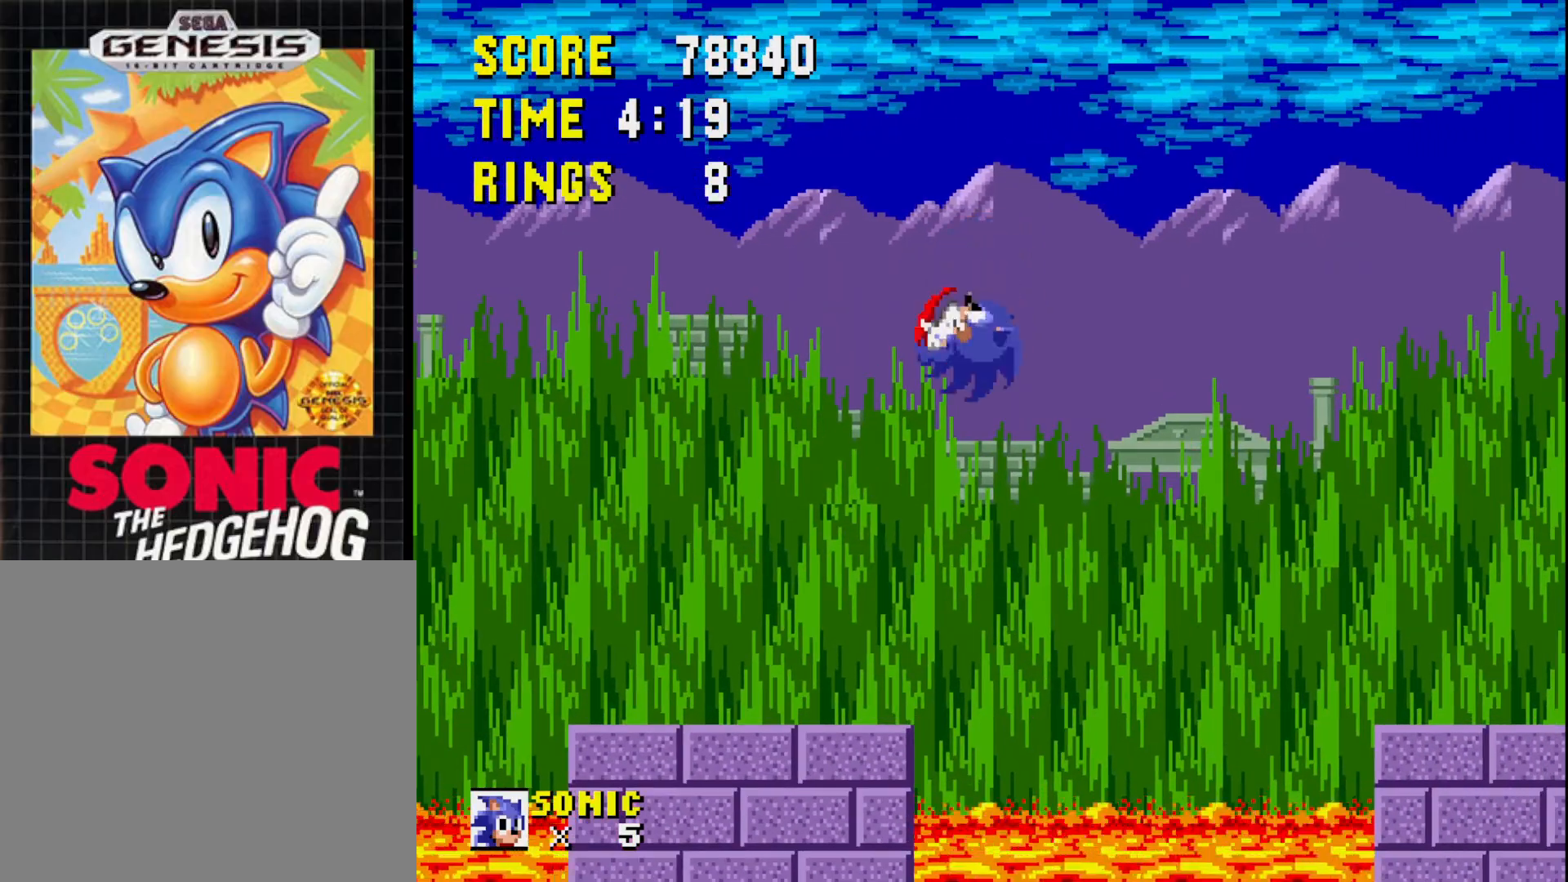
{"buttons": [], "right_stick": "center", "events": [[283, "A", "up"], [317, "DPAD_LEFT", "up"]]}
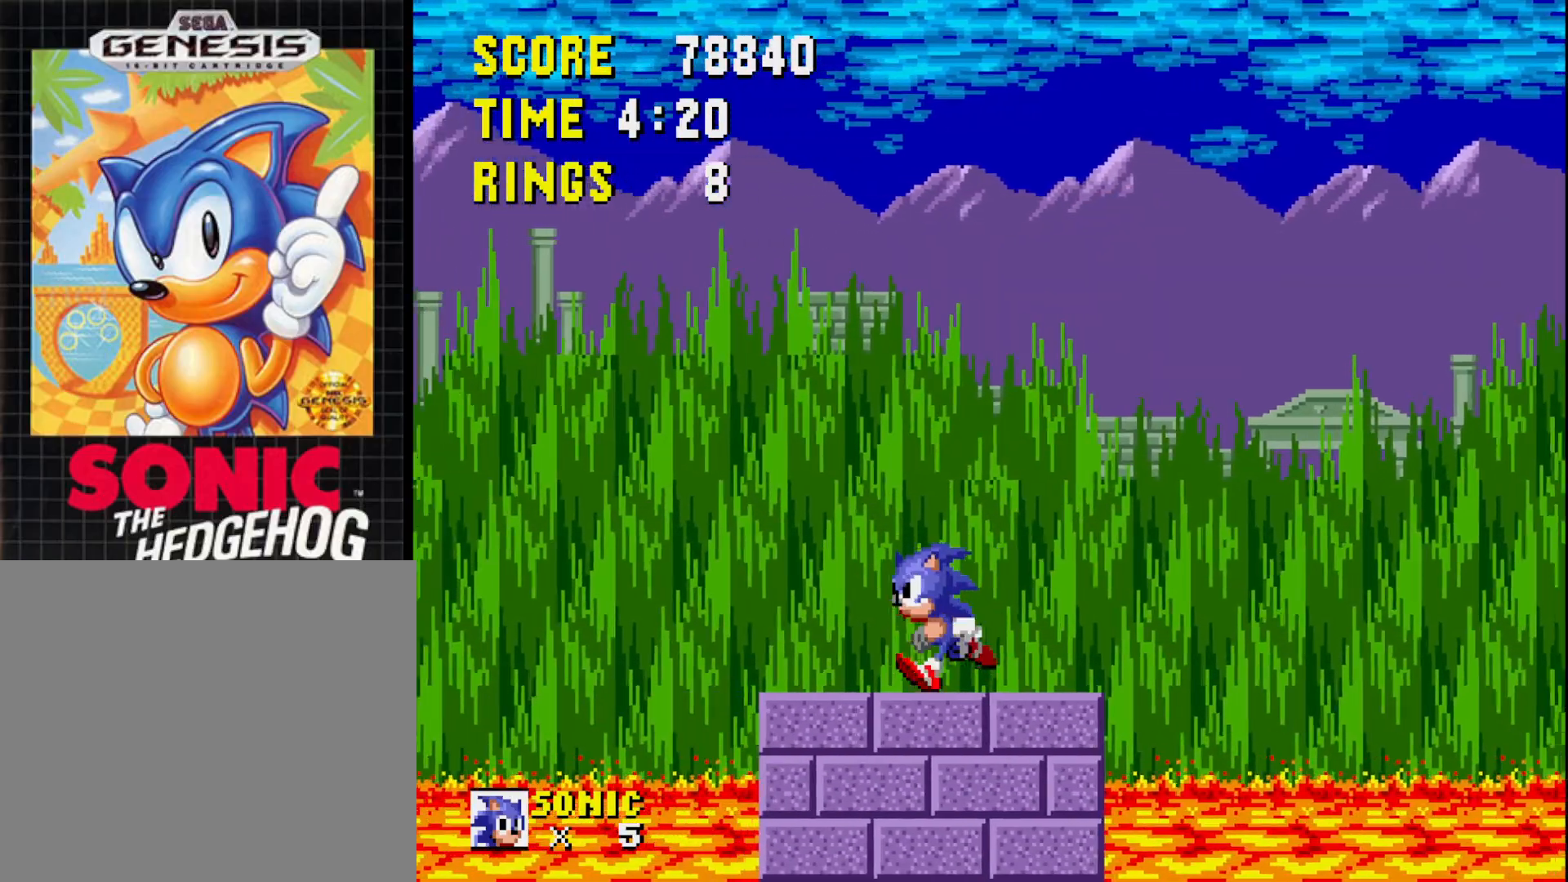
{"buttons": ["DPAD_RIGHT"], "right_stick": "center", "events": [[117, "DPAD_RIGHT", "down"]]}
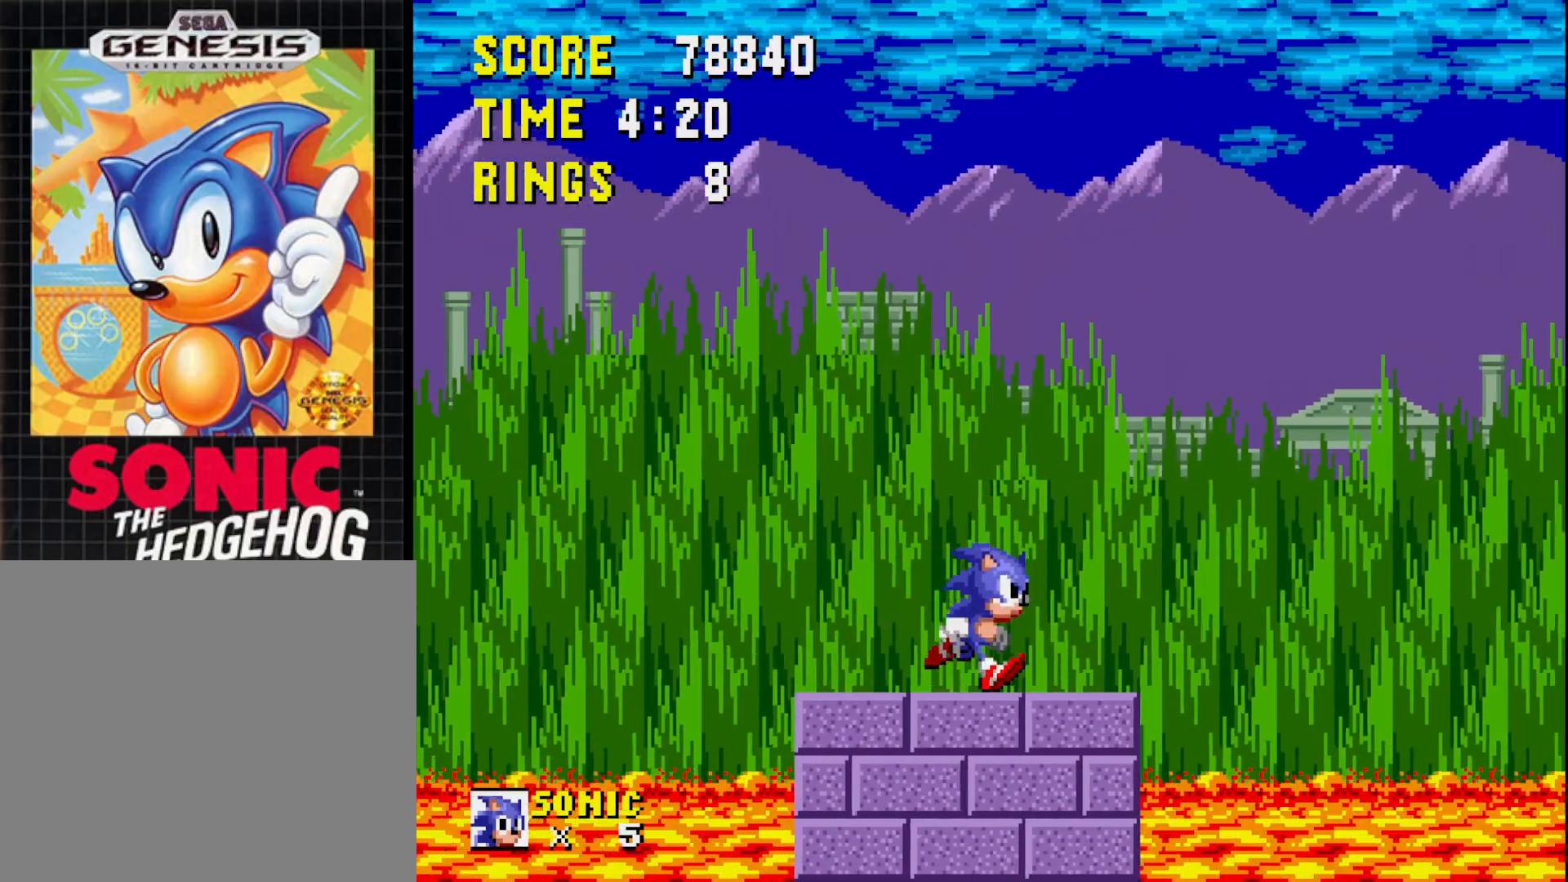
{"buttons": ["A", "DPAD_RIGHT"], "right_stick": "center", "events": [[167, "A", "down"]]}
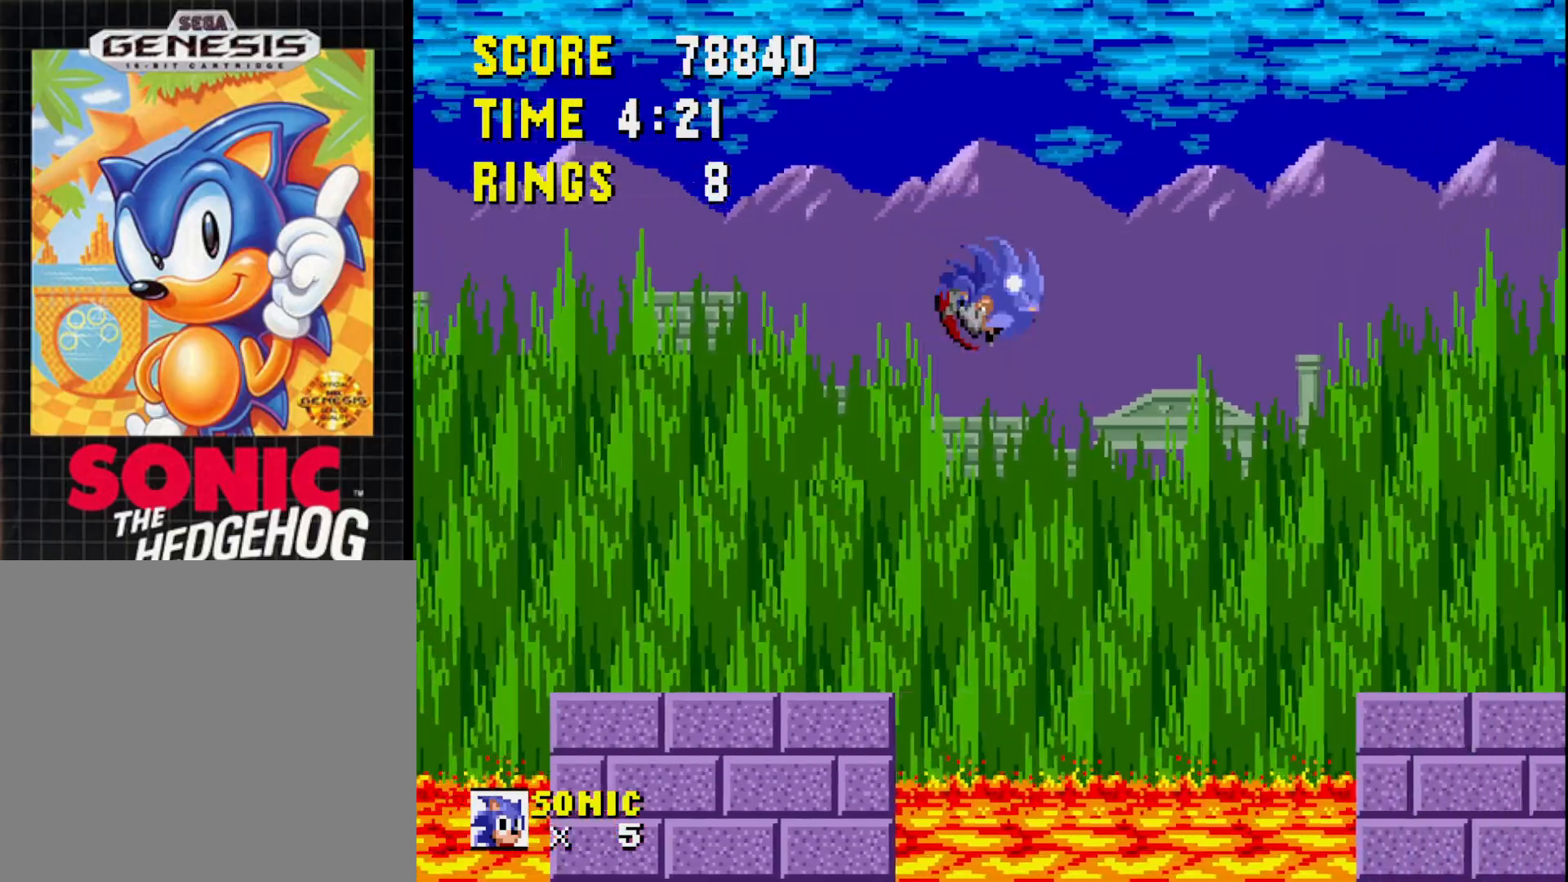
{"buttons": [], "right_stick": "center", "events": [[133, "A", "up"], [250, "DPAD_RIGHT", "up"]]}
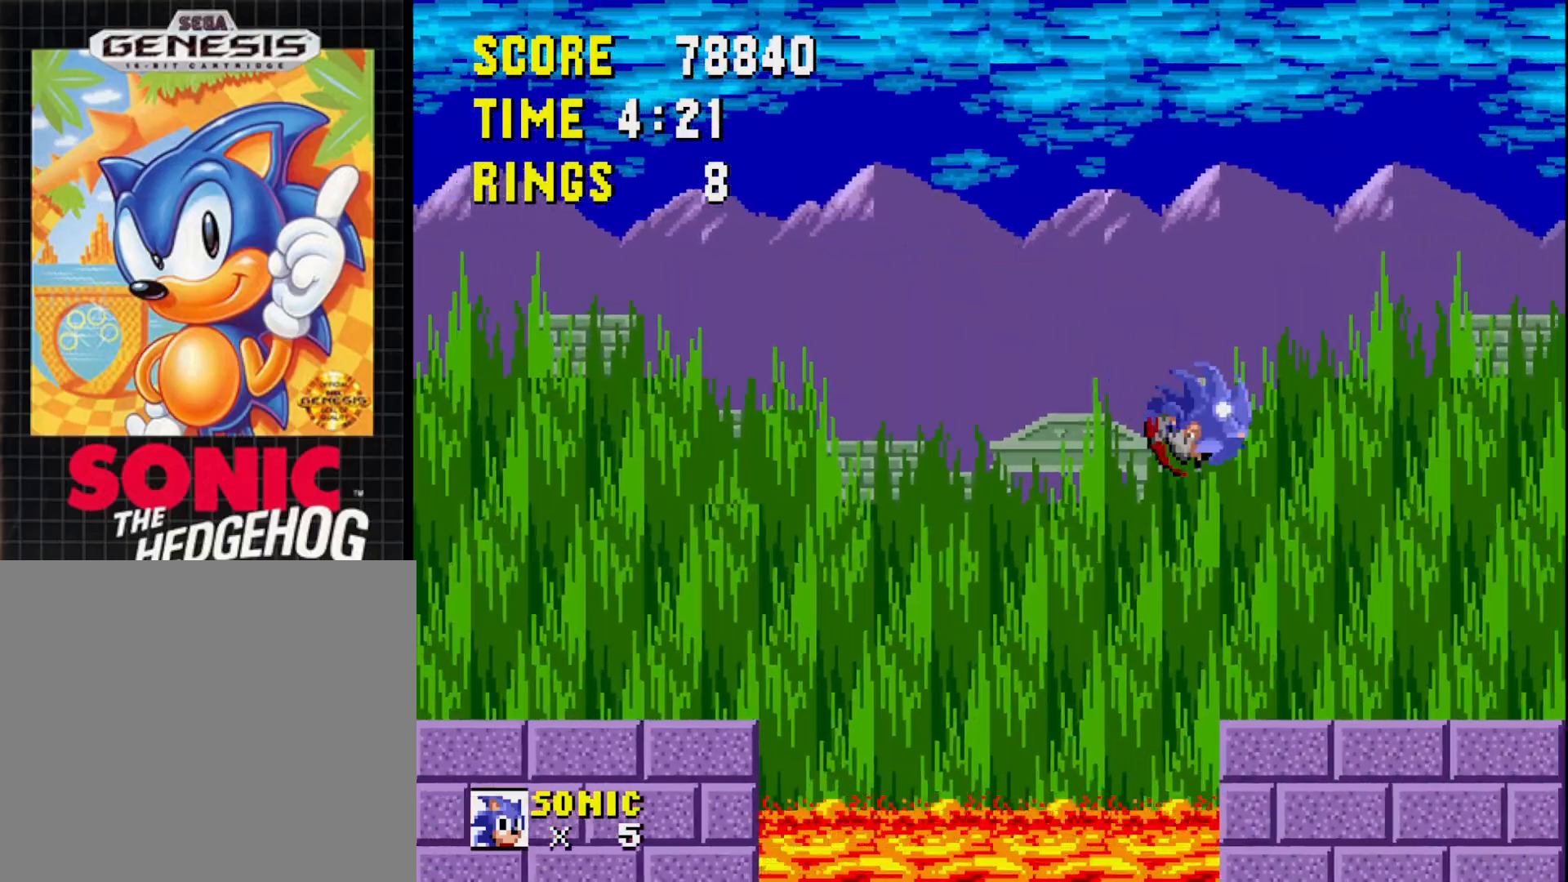
{"buttons": ["DPAD_LEFT"], "right_stick": "center", "events": [[100, "DPAD_LEFT", "down"]]}
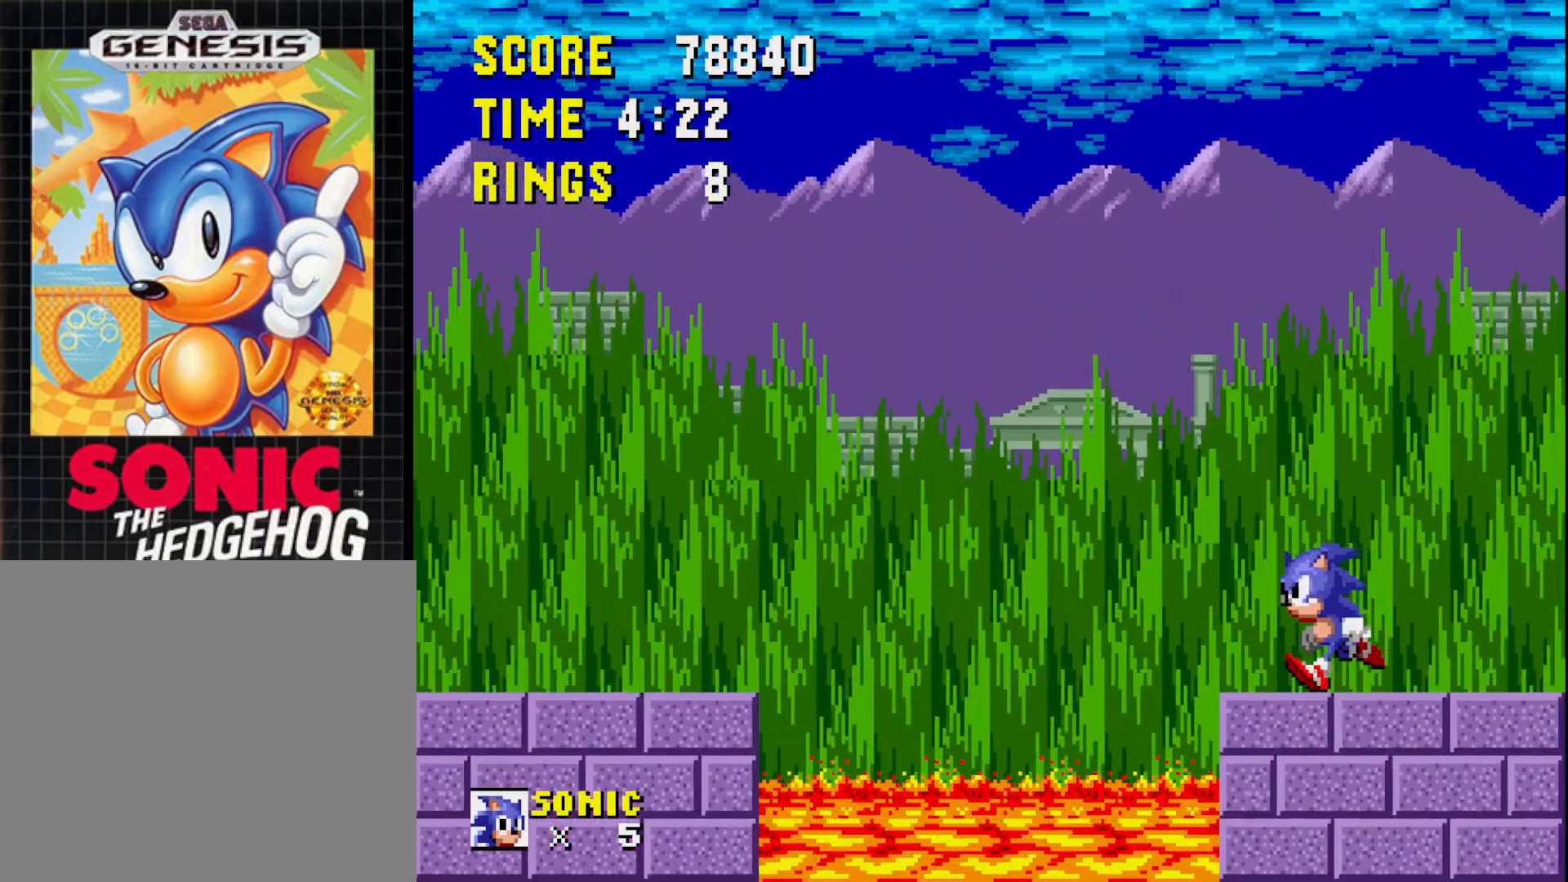
{"buttons": [], "right_stick": "center", "events": [[50, "DPAD_LEFT", "up"], [183, "DPAD_RIGHT", "down"], [483, "DPAD_RIGHT", "up"]]}
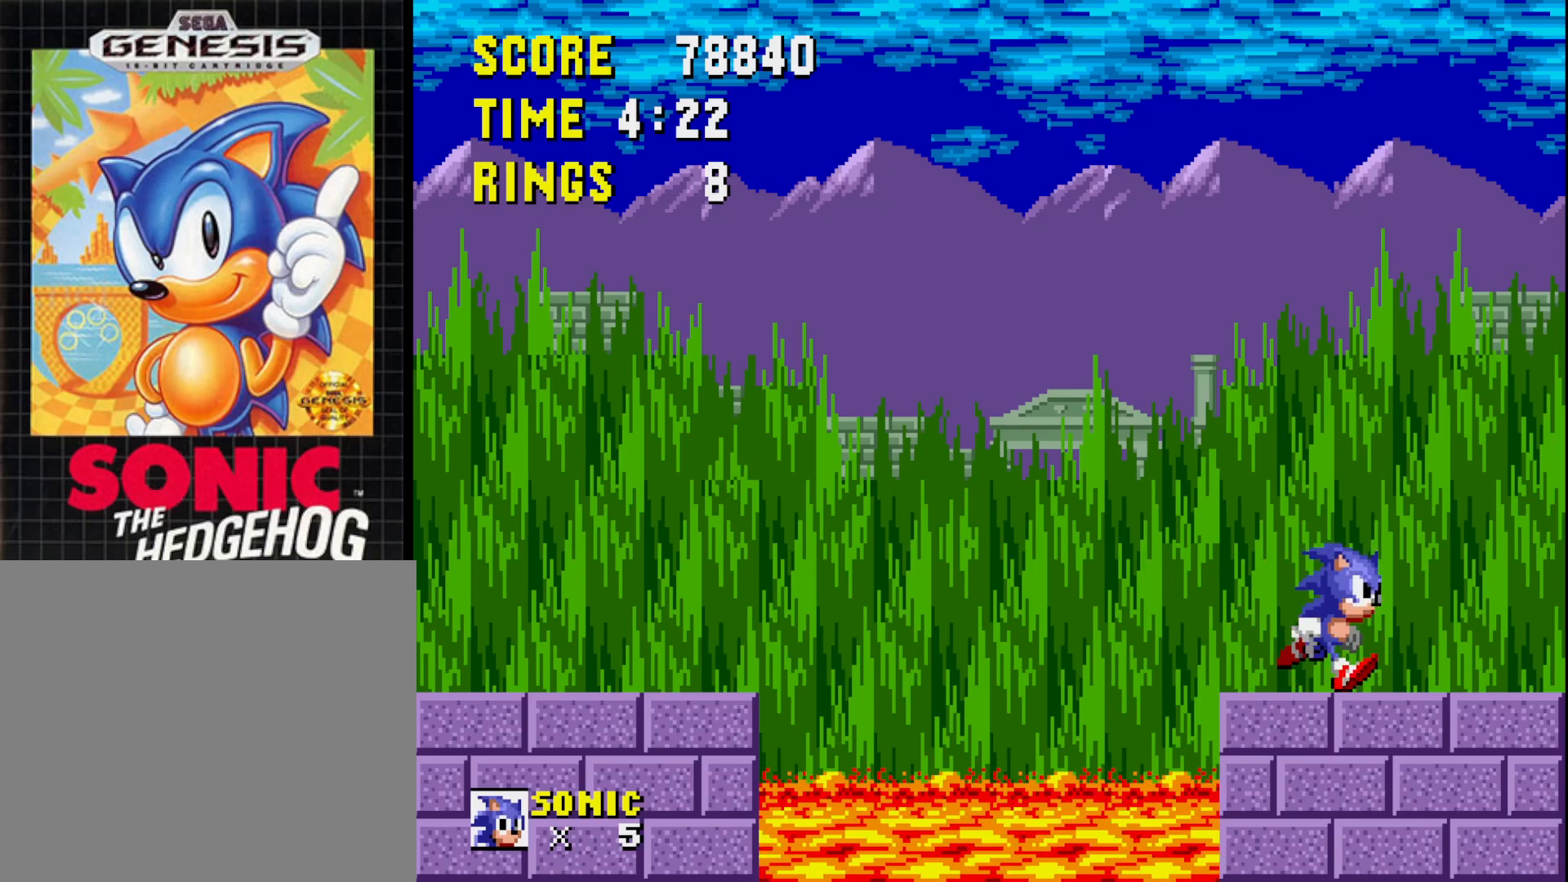
{"buttons": [], "right_stick": "center", "events": [[167, "DPAD_LEFT", "down"], [267, "DPAD_LEFT", "up"]]}
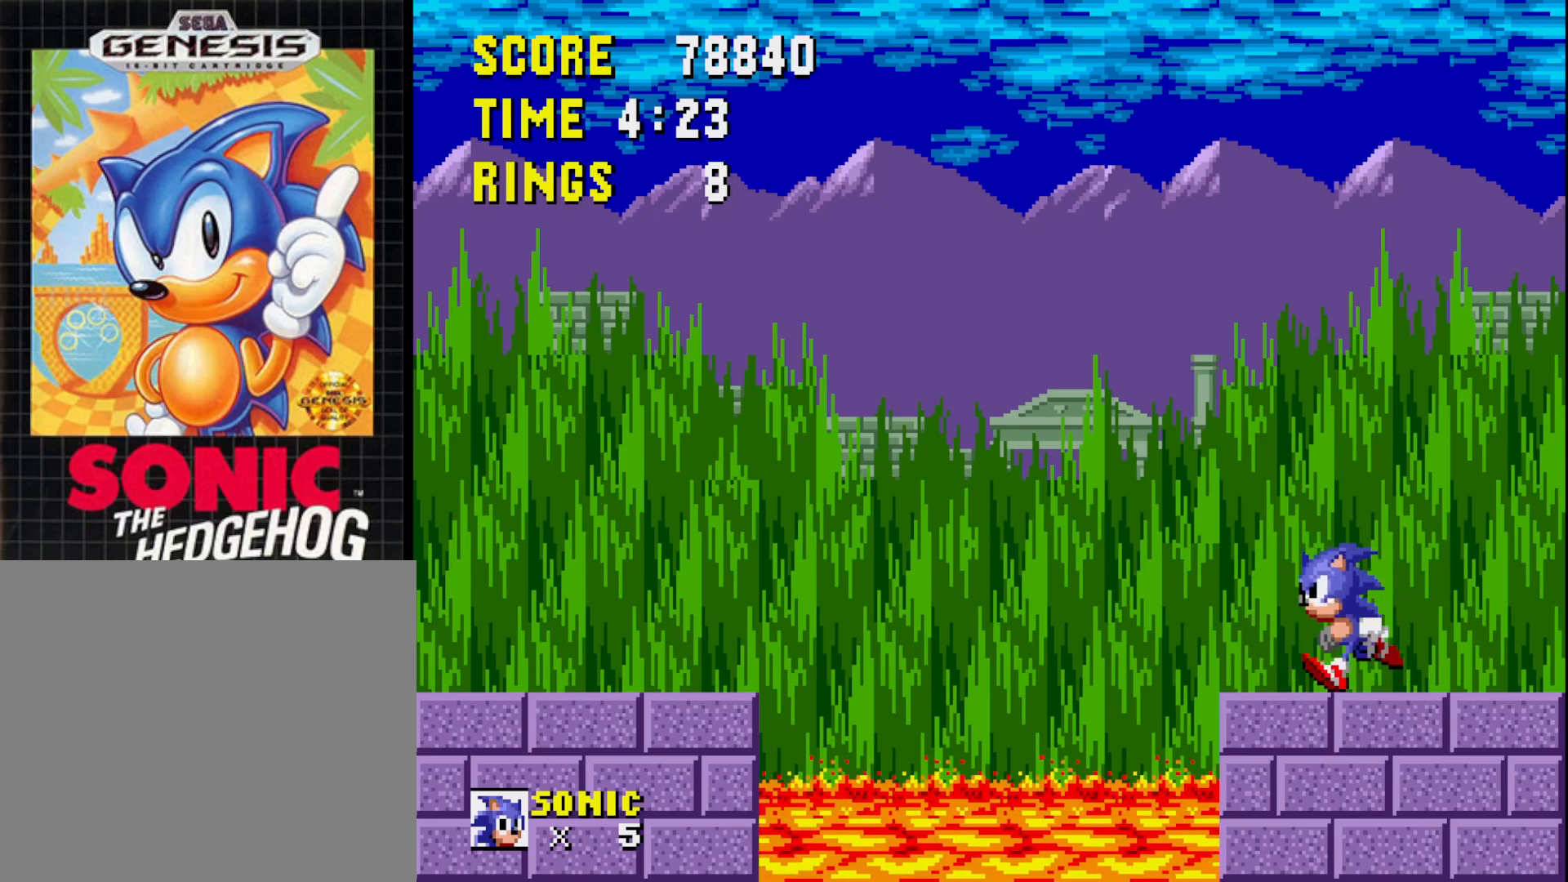
{"buttons": [], "right_stick": "center", "events": [[117, "DPAD_RIGHT", "down"], [367, "DPAD_RIGHT", "up"]]}
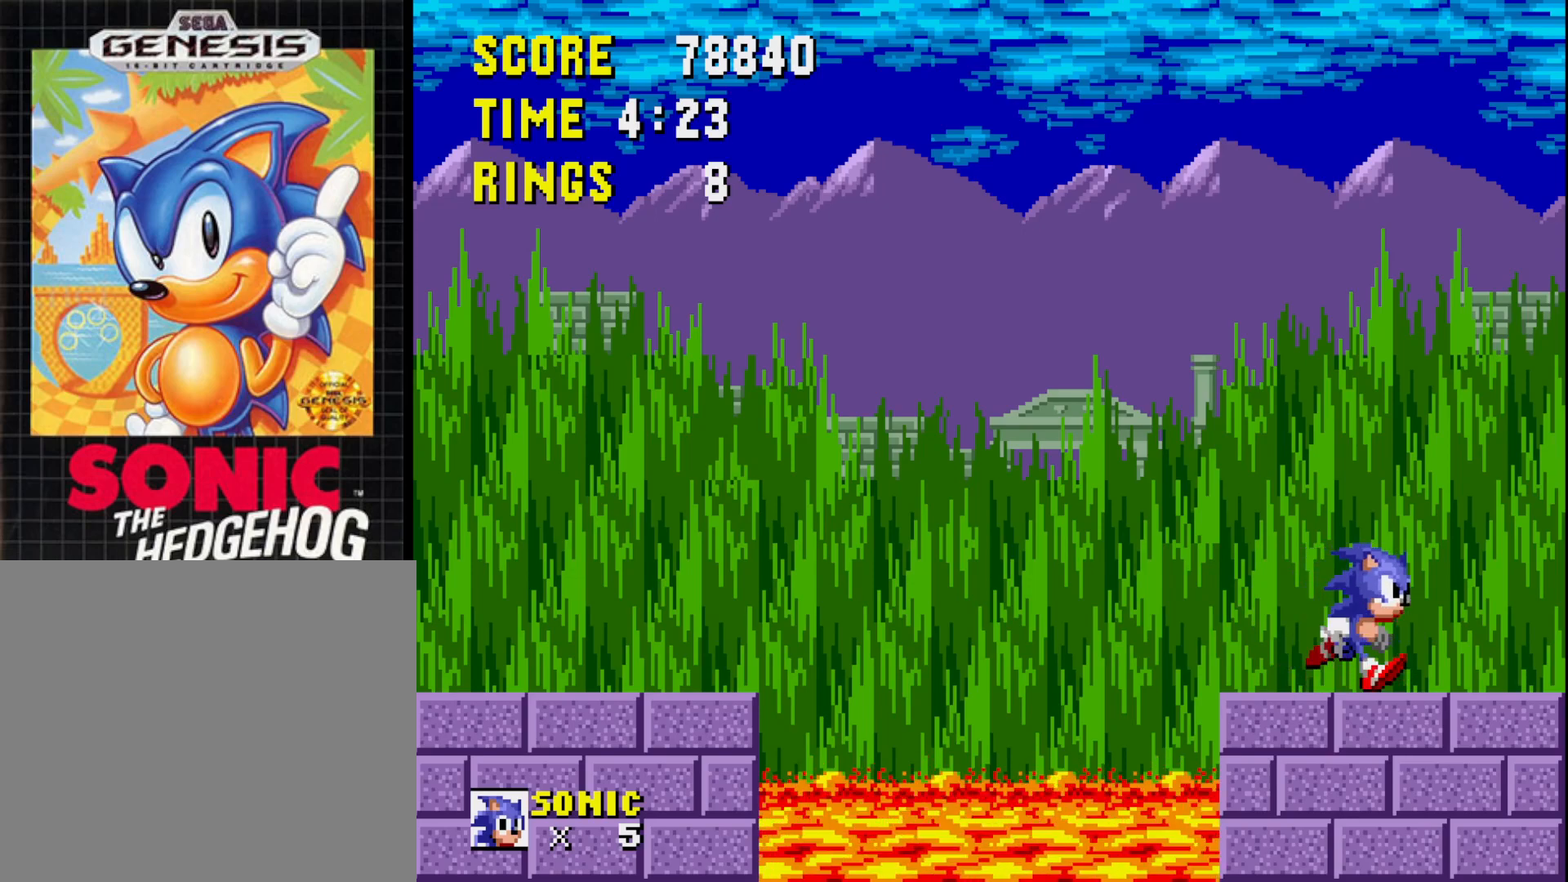
{"buttons": ["DPAD_RIGHT"], "right_stick": "center", "events": [[50, "DPAD_LEFT", "down"], [233, "DPAD_LEFT", "up"], [400, "DPAD_RIGHT", "down"]]}
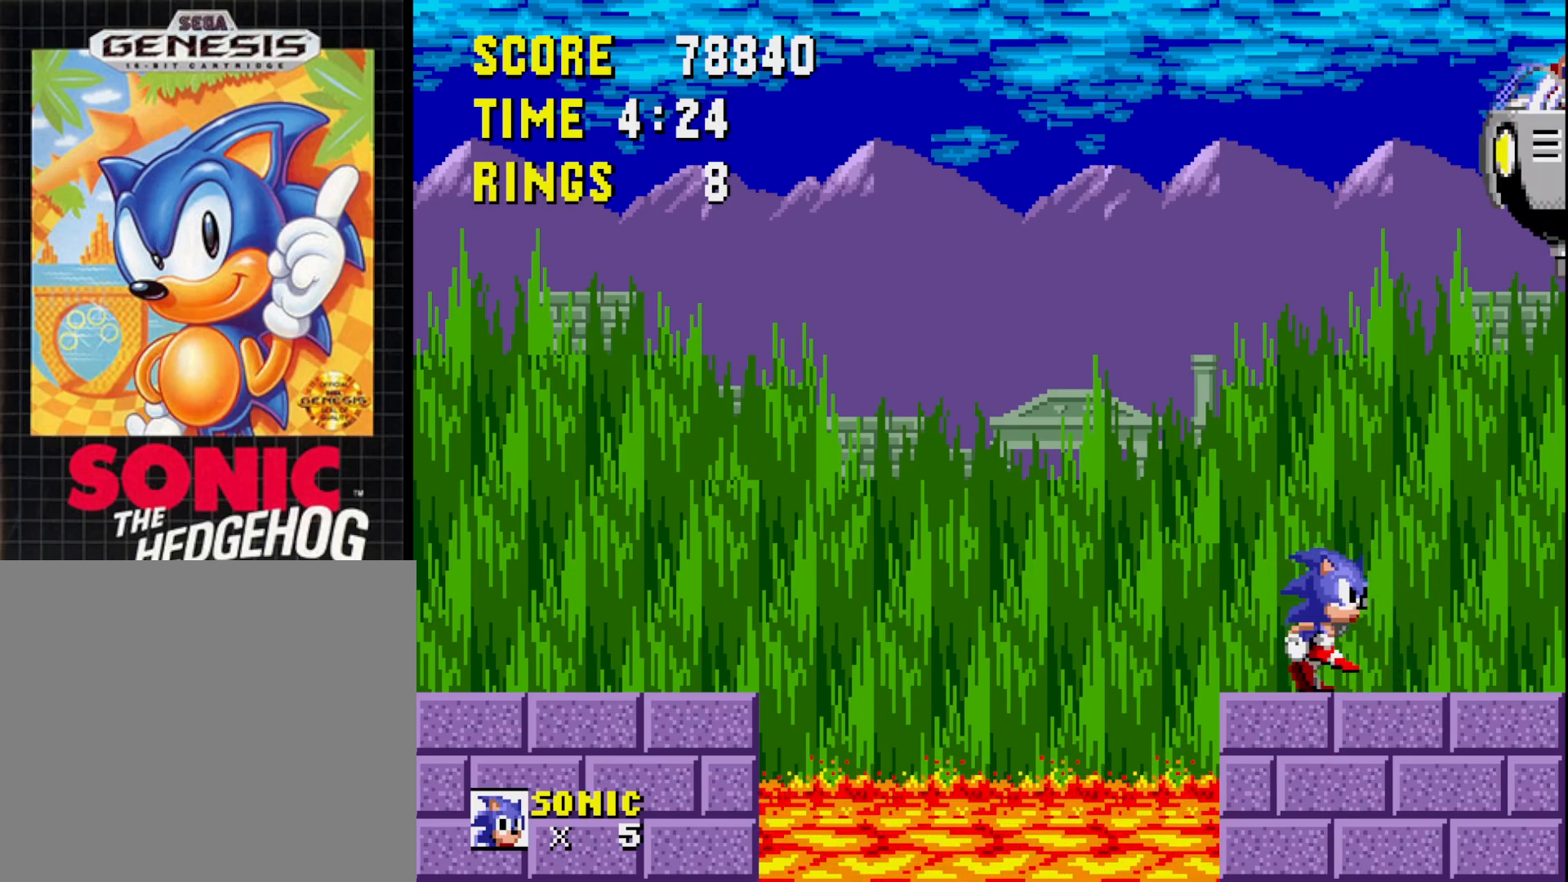
{"buttons": ["A"], "right_stick": "center", "events": [[150, "A", "down"], [150, "DPAD_RIGHT", "up"]]}
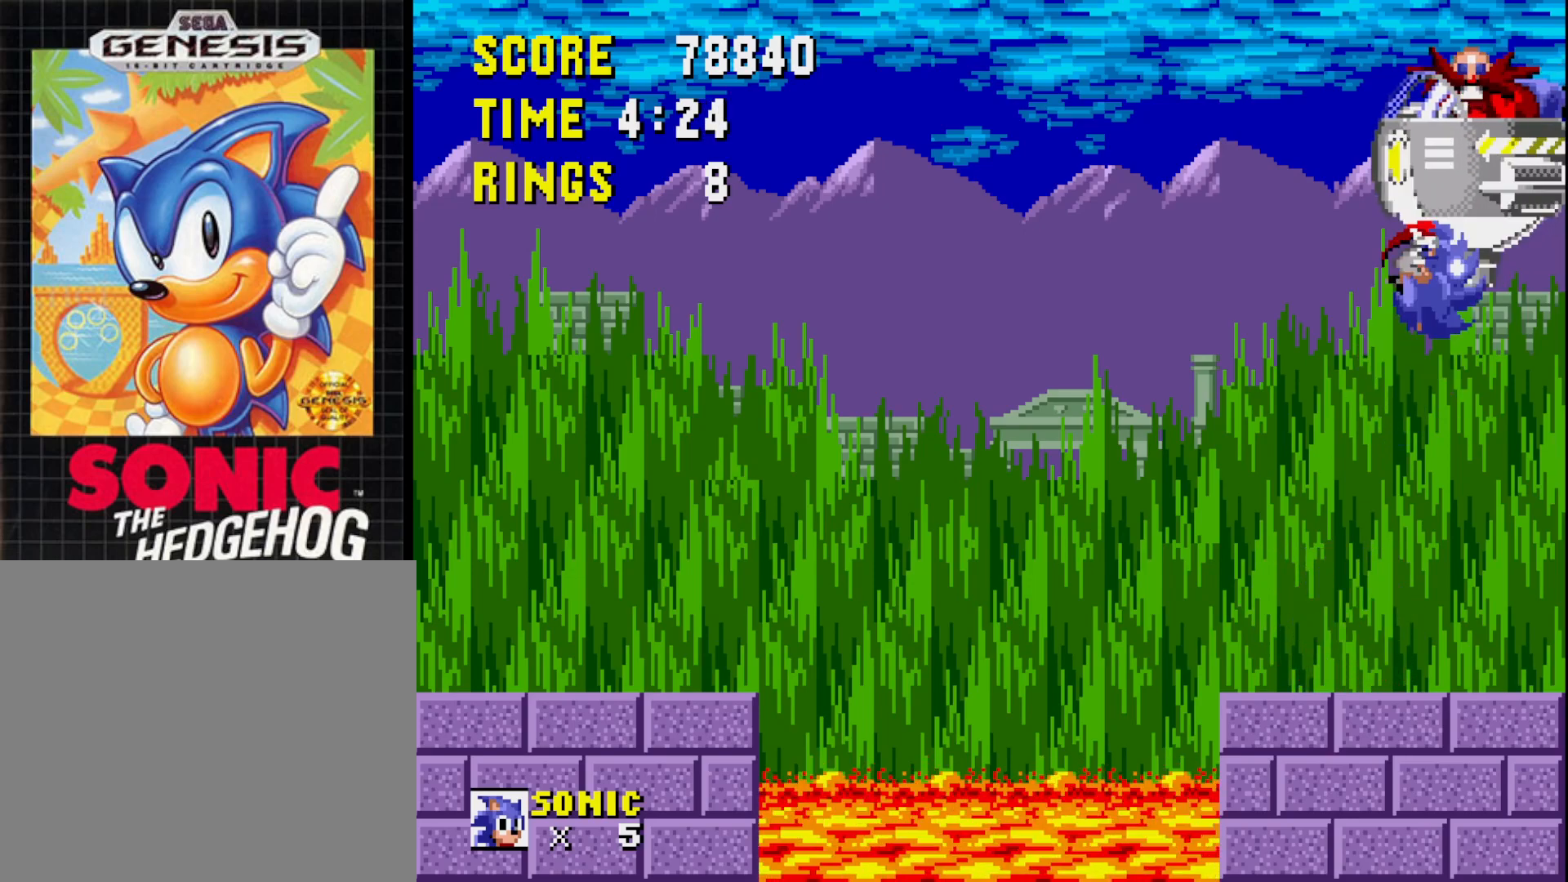
{"buttons": [], "right_stick": "center", "events": [[67, "DPAD_LEFT", "down"], [233, "DPAD_LEFT", "up"], [250, "A", "up"]]}
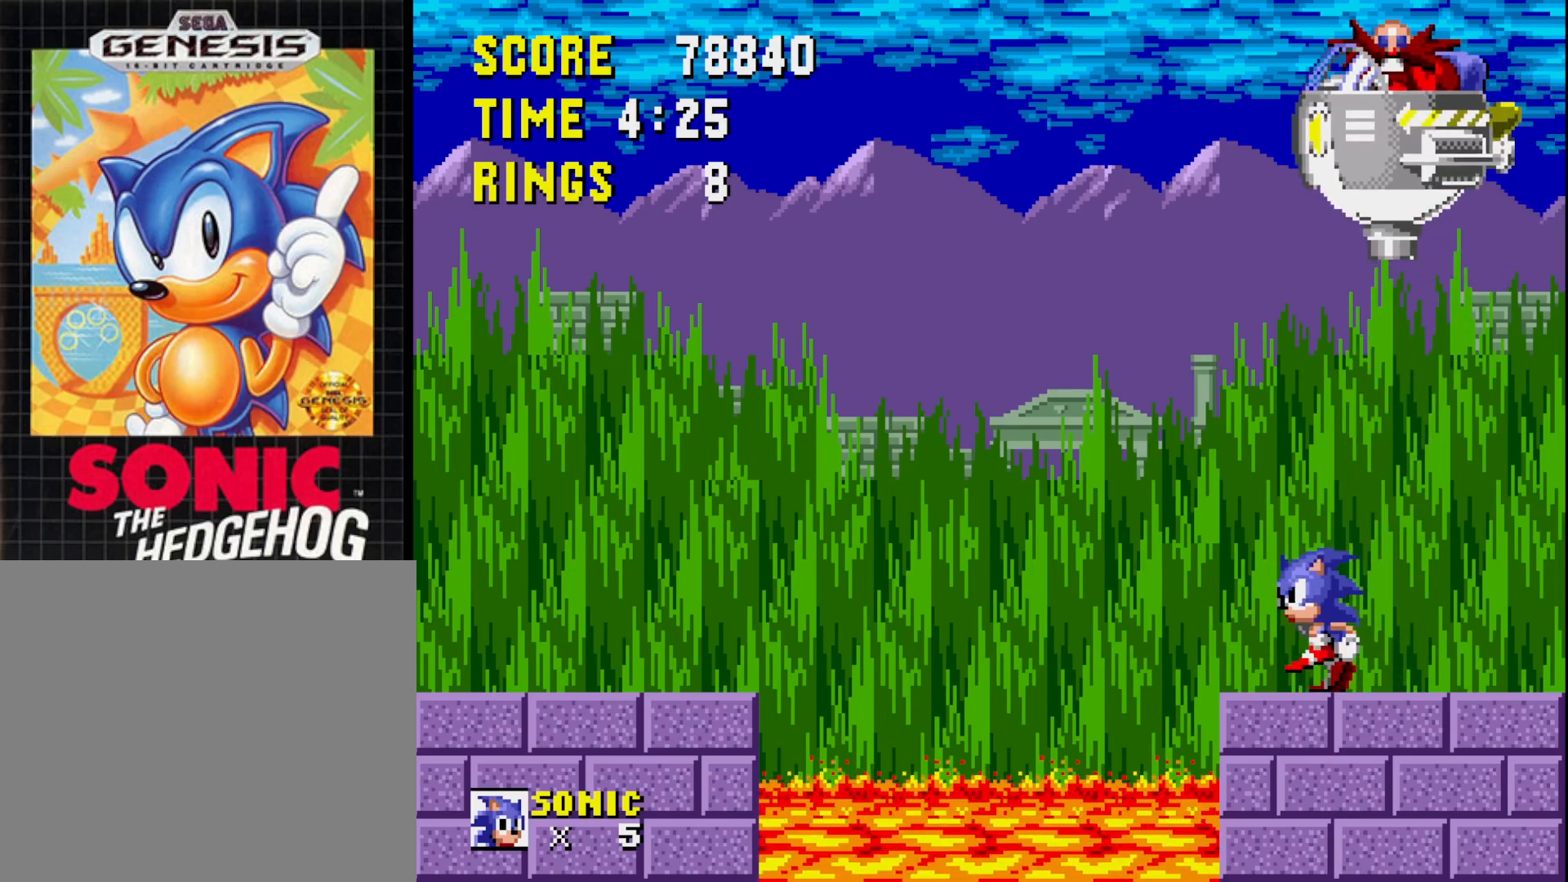
{"buttons": ["A"], "right_stick": "center", "events": [[50, "A", "down"], [133, "DPAD_RIGHT", "down"], [333, "DPAD_RIGHT", "up"]]}
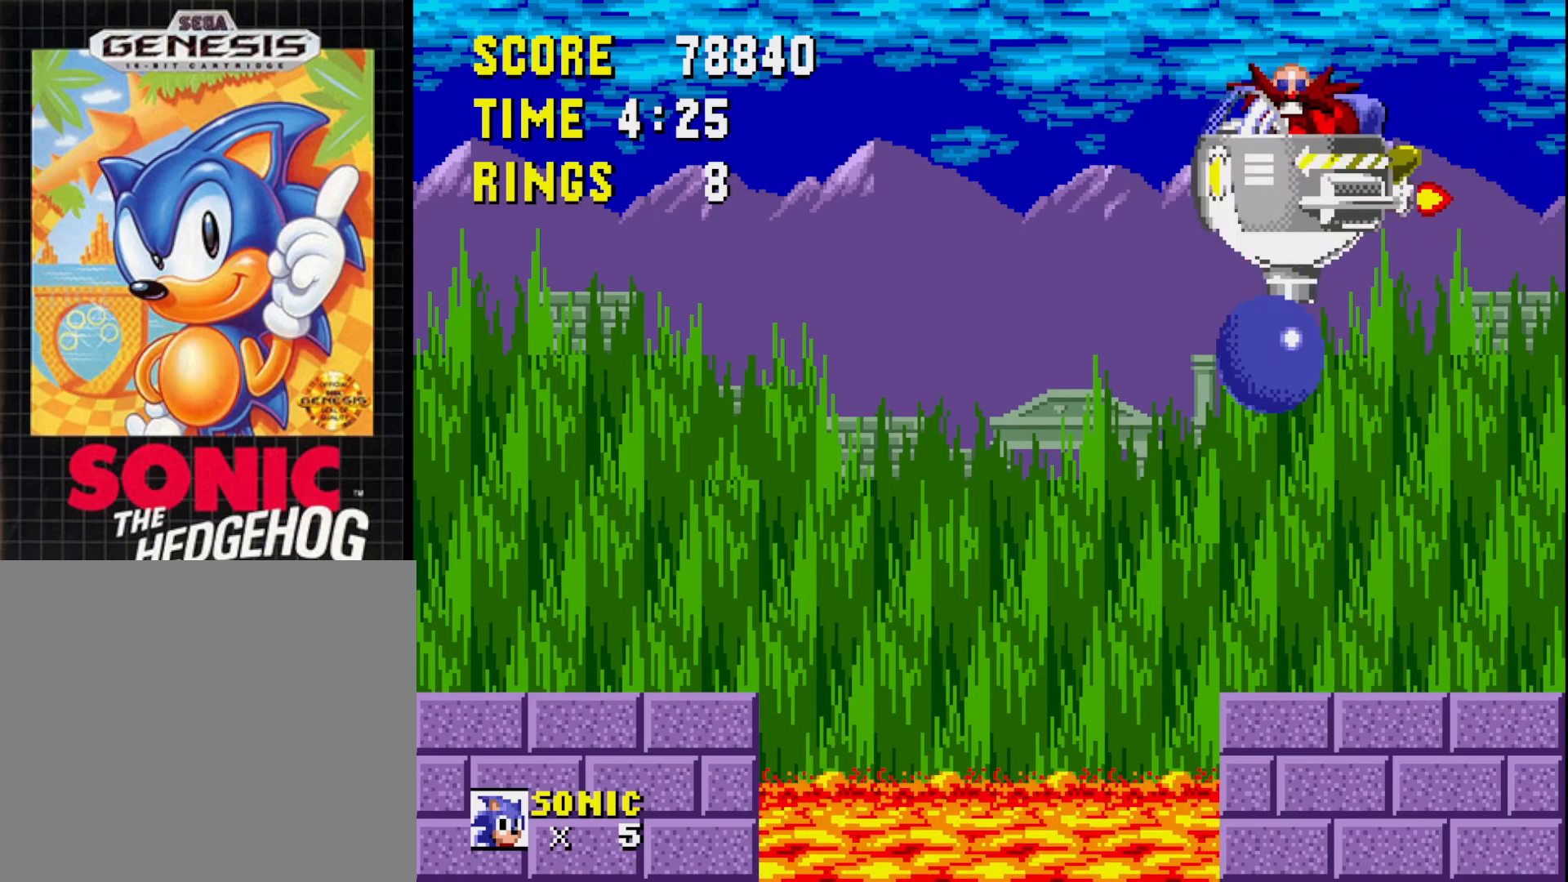
{"buttons": [], "right_stick": "center", "events": [[50, "DPAD_RIGHT", "down"], [117, "A", "up"], [400, "DPAD_RIGHT", "up"]]}
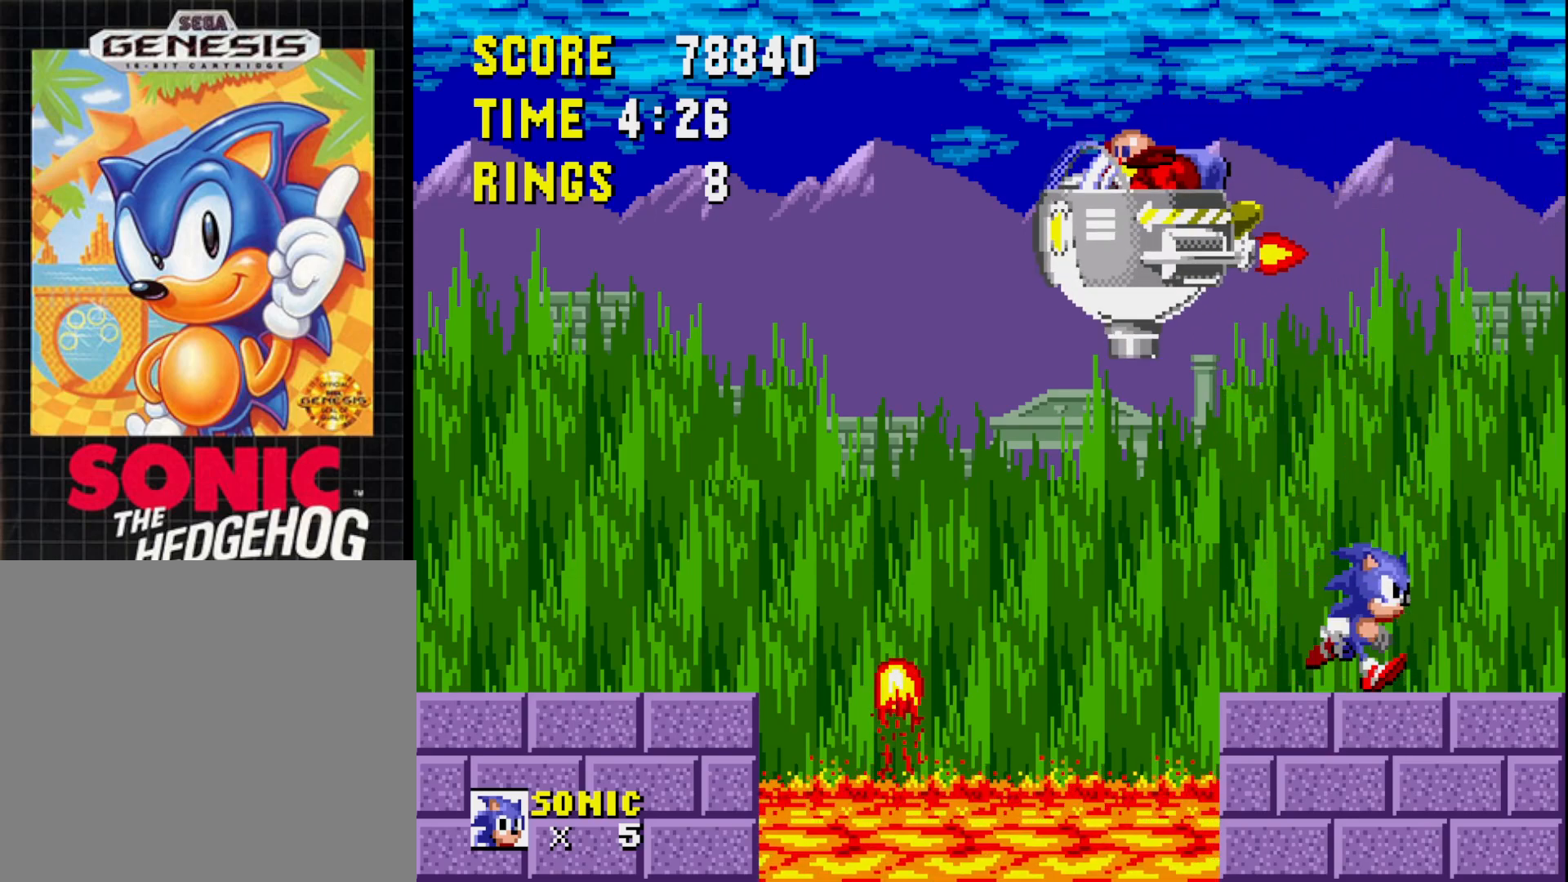
{"buttons": ["DPAD_RIGHT"], "right_stick": "center", "events": [[50, "DPAD_LEFT", "down"], [200, "DPAD_LEFT", "up"], [500, "DPAD_RIGHT", "down"]]}
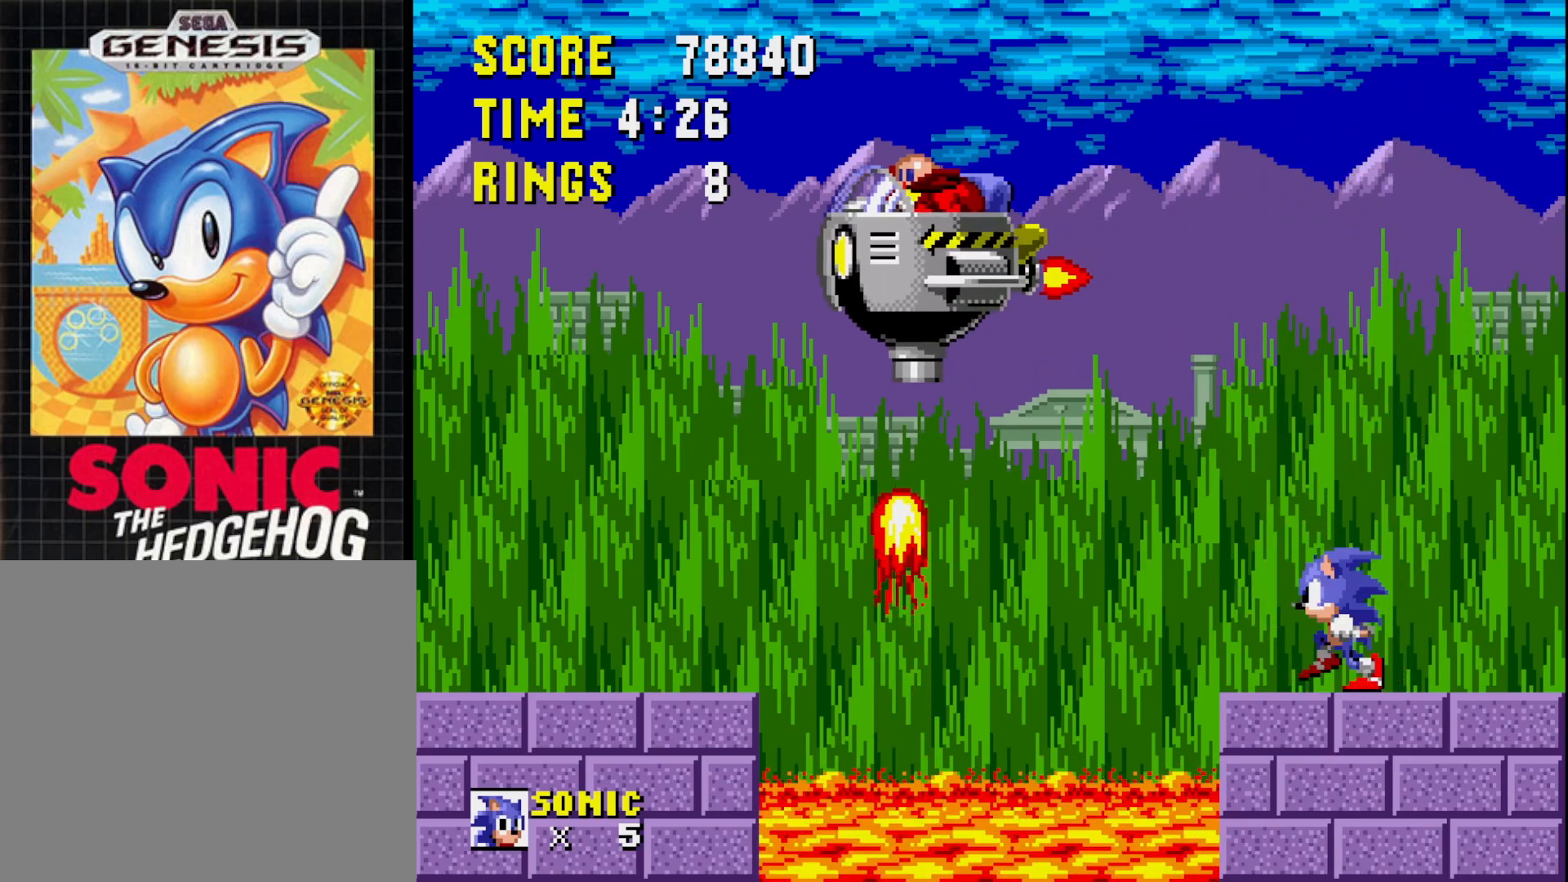
{"buttons": [], "right_stick": "center", "events": [[383, "DPAD_RIGHT", "up"]]}
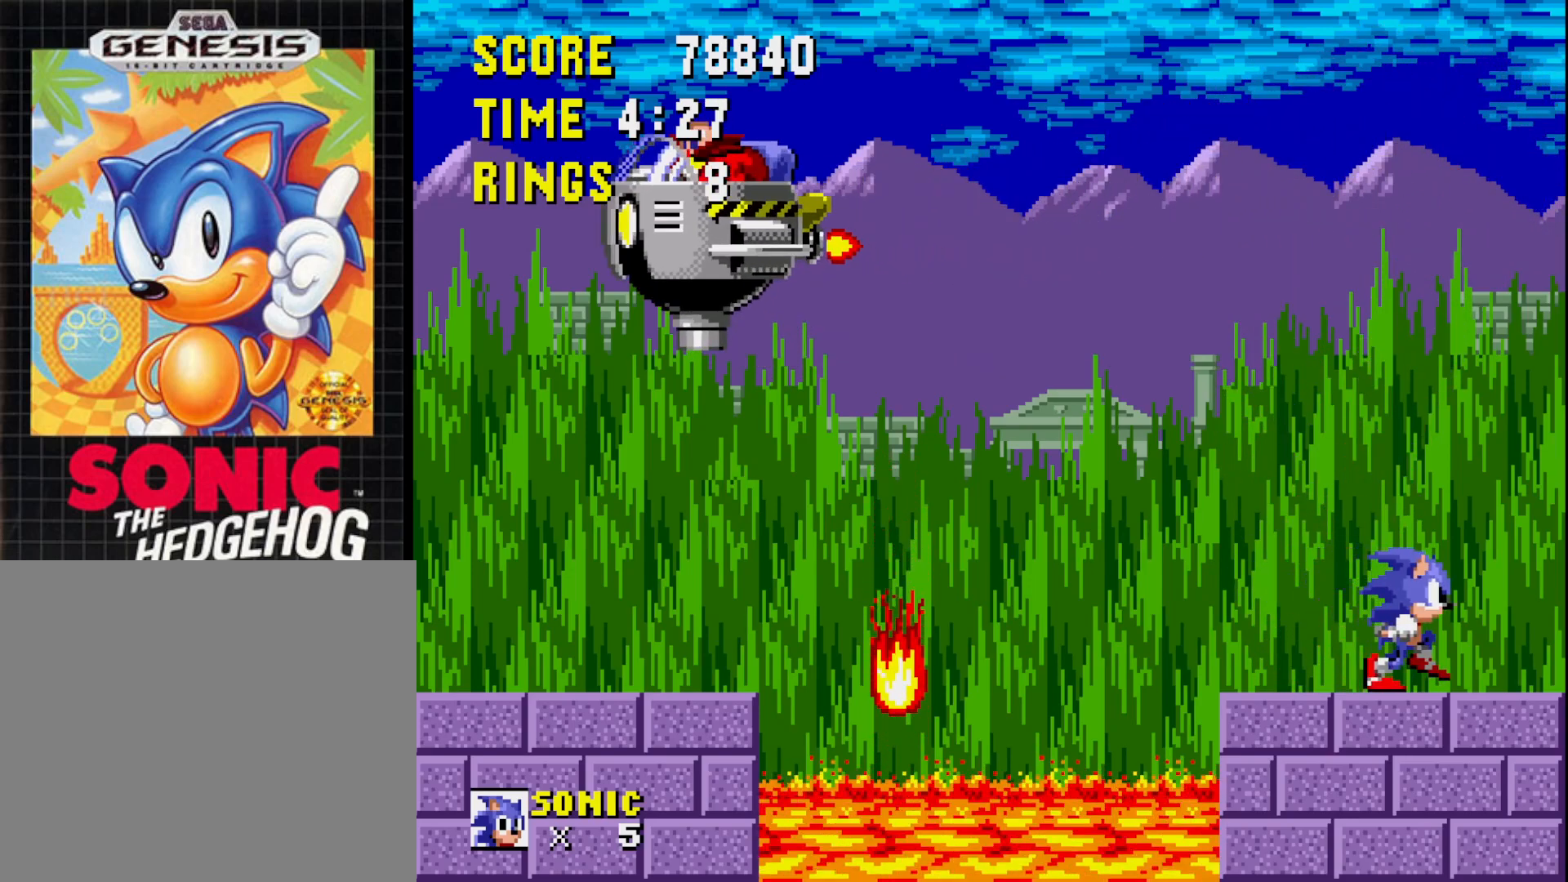
{"buttons": [], "right_stick": "center", "events": [[33, "DPAD_LEFT", "down"], [183, "DPAD_LEFT", "up"]]}
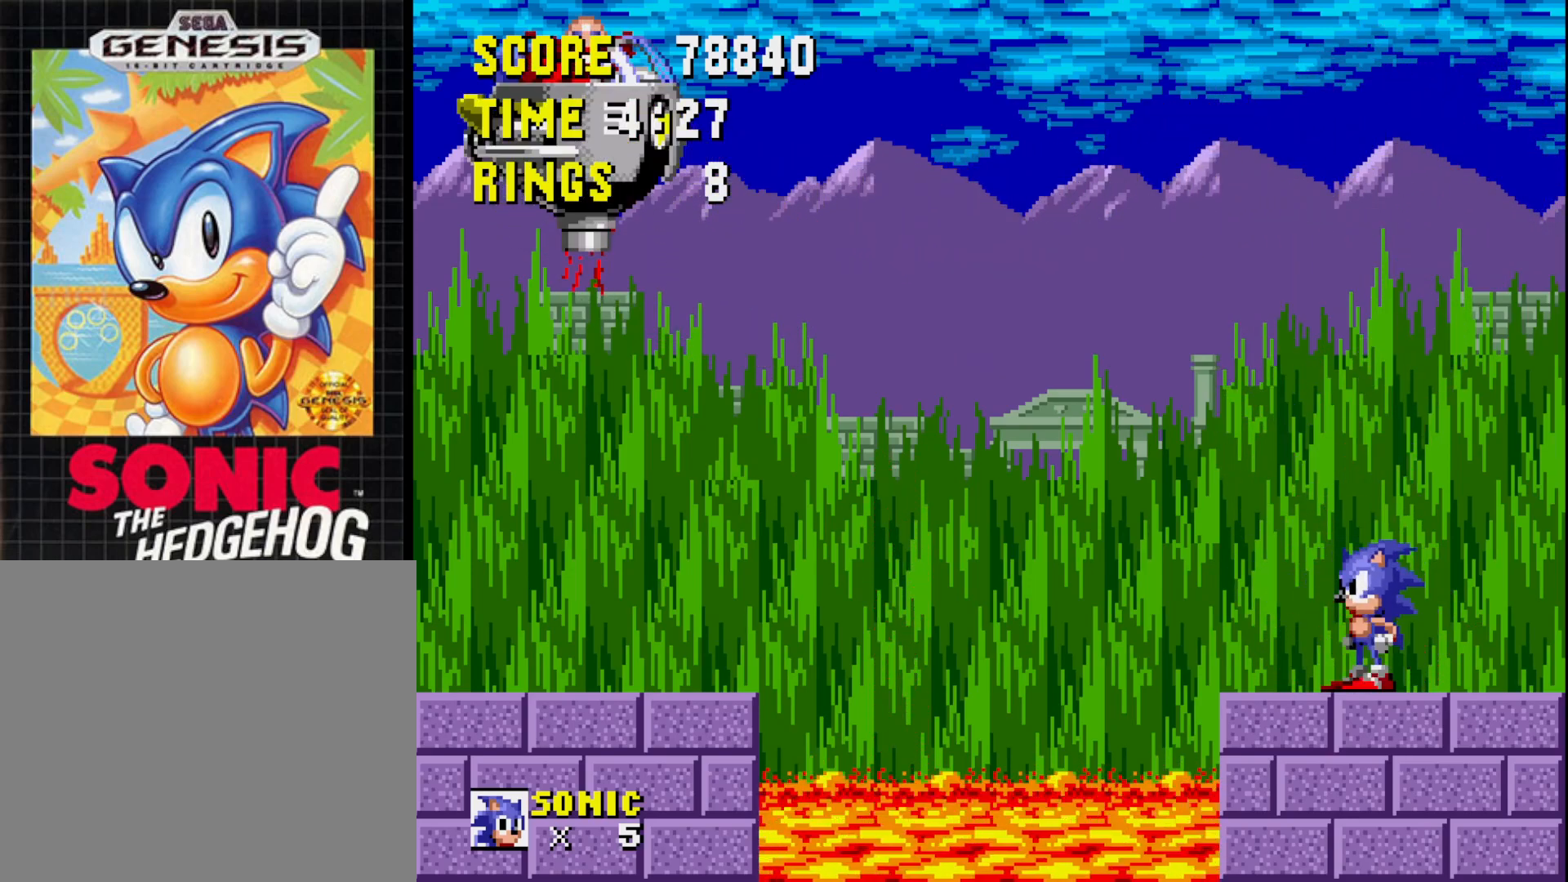
{"buttons": [], "right_stick": "center", "events": []}
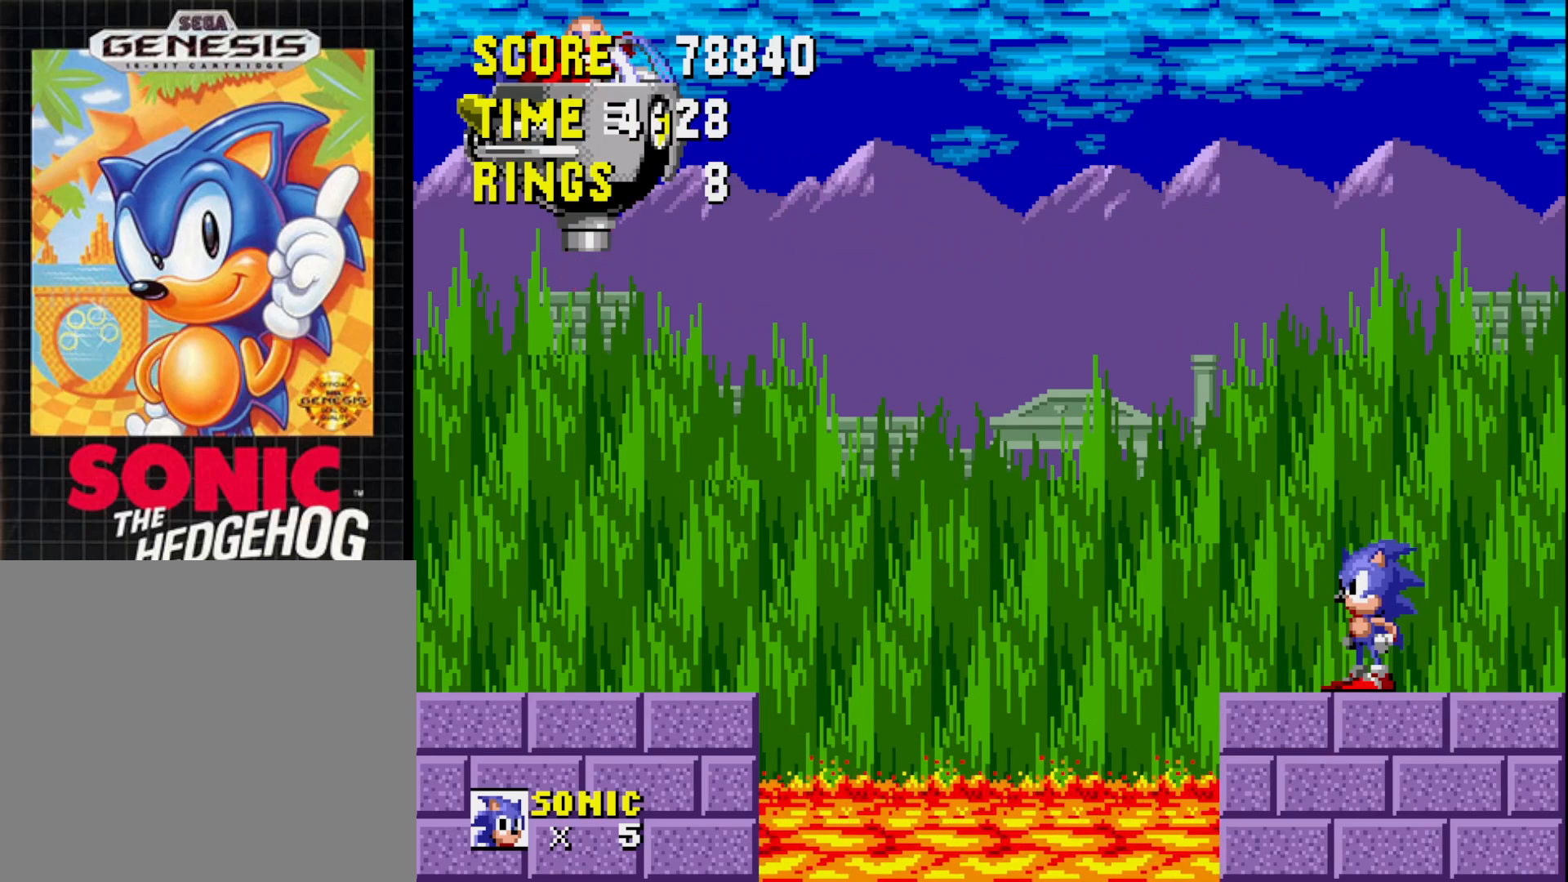
{"buttons": [], "right_stick": "center", "events": []}
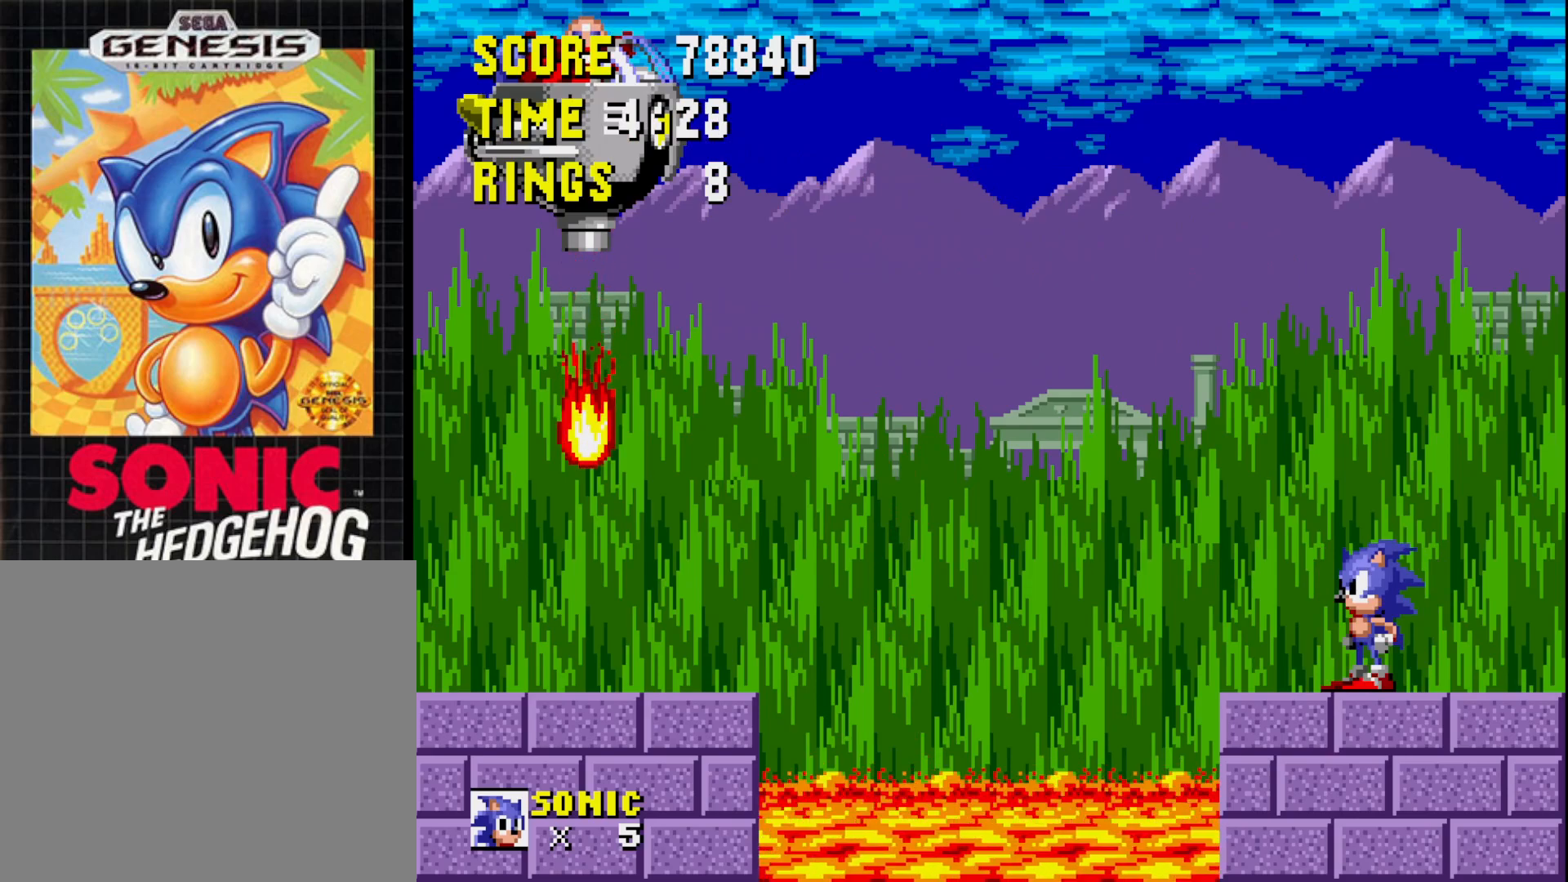
{"buttons": [], "right_stick": "center", "events": []}
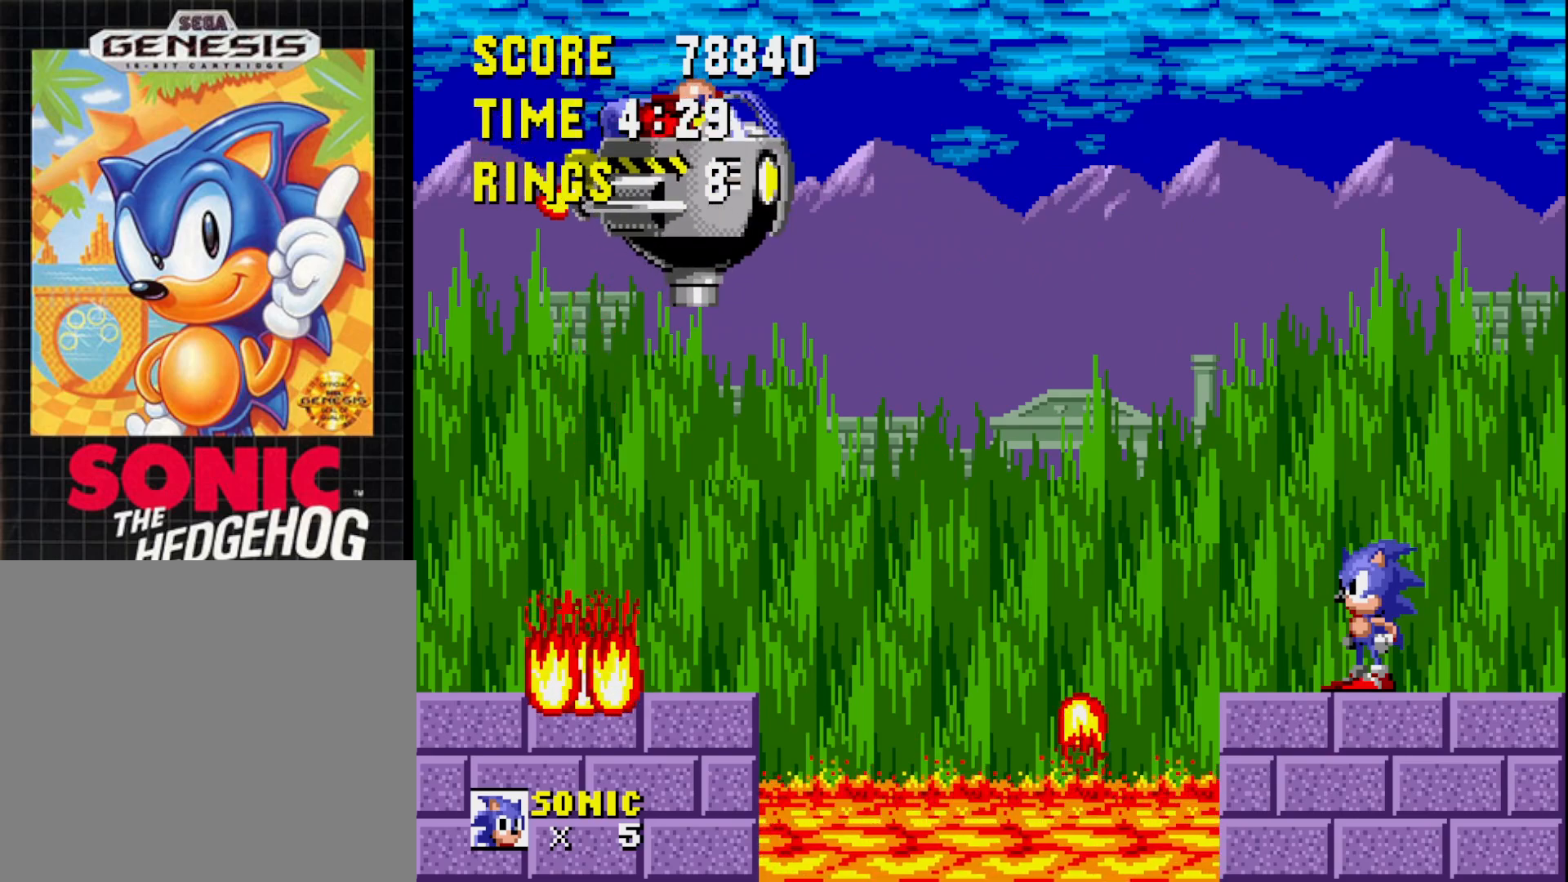
{"buttons": [], "right_stick": "center", "events": [[183, "DPAD_LEFT", "down"], [400, "DPAD_LEFT", "up"]]}
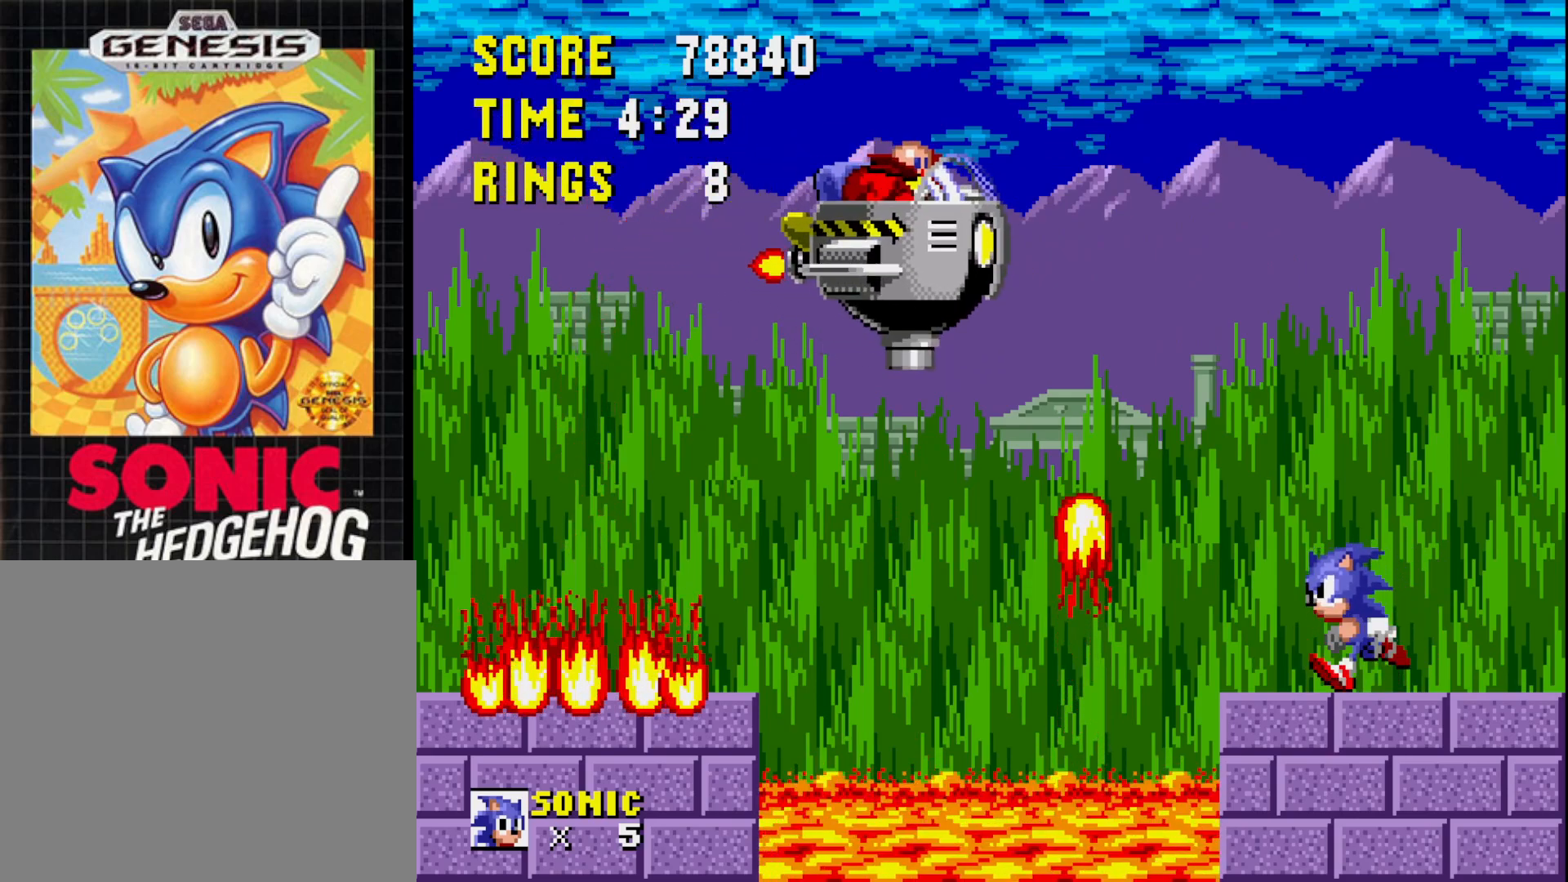
{"buttons": ["A", "DPAD_LEFT"], "right_stick": "center", "events": [[183, "DPAD_LEFT", "down"], [233, "A", "down"]]}
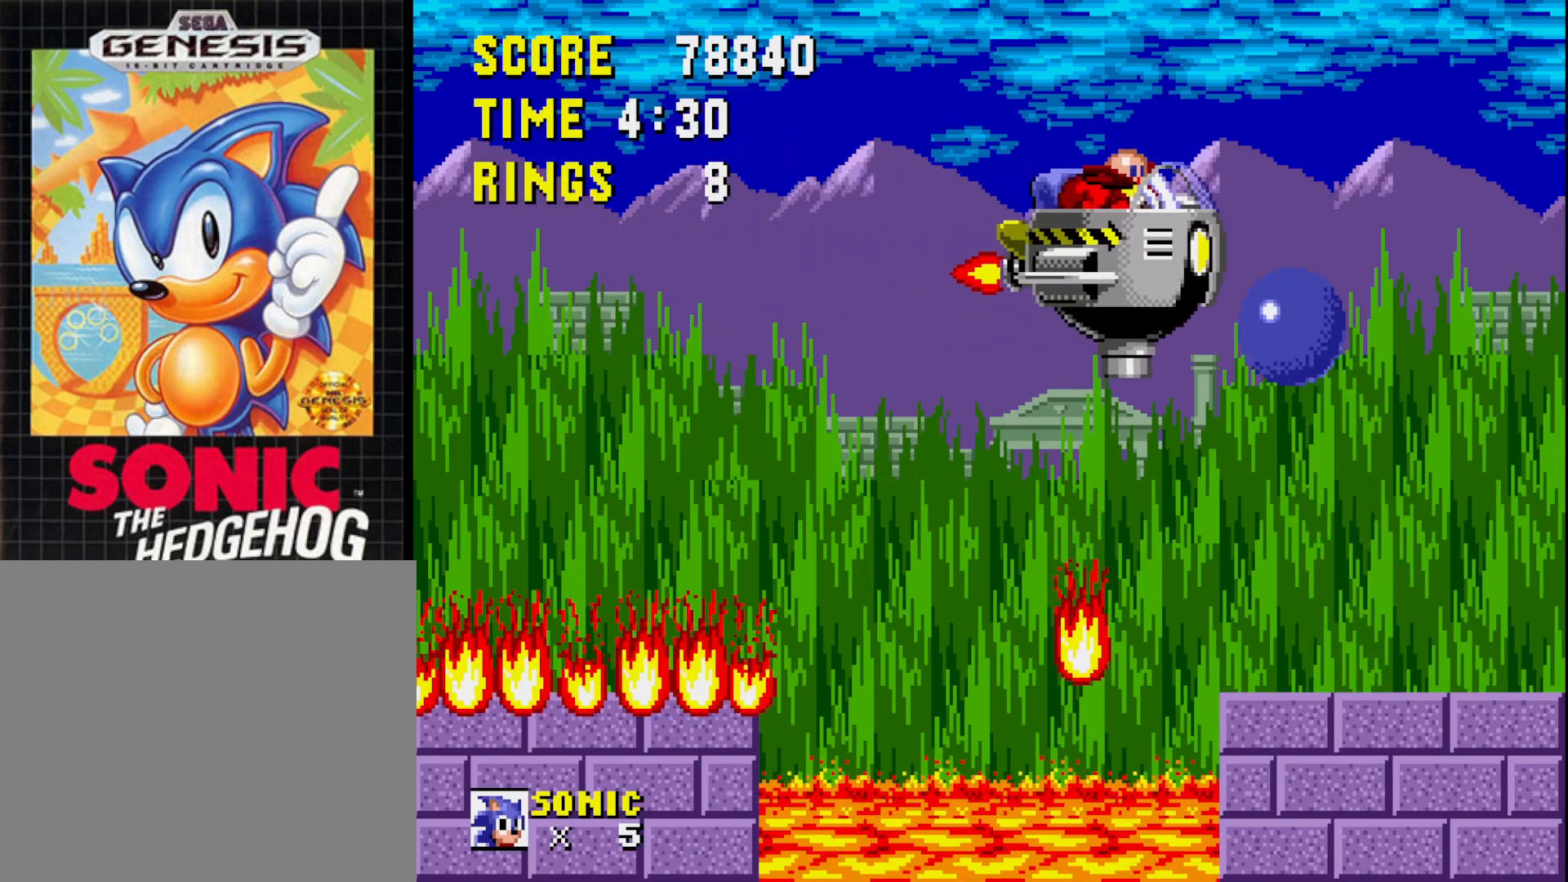
{"buttons": ["DPAD_LEFT"], "right_stick": "center", "events": [[33, "DPAD_LEFT", "up"], [133, "DPAD_RIGHT", "down"], [267, "A", "up"], [283, "DPAD_RIGHT", "up"], [417, "DPAD_LEFT", "down"]]}